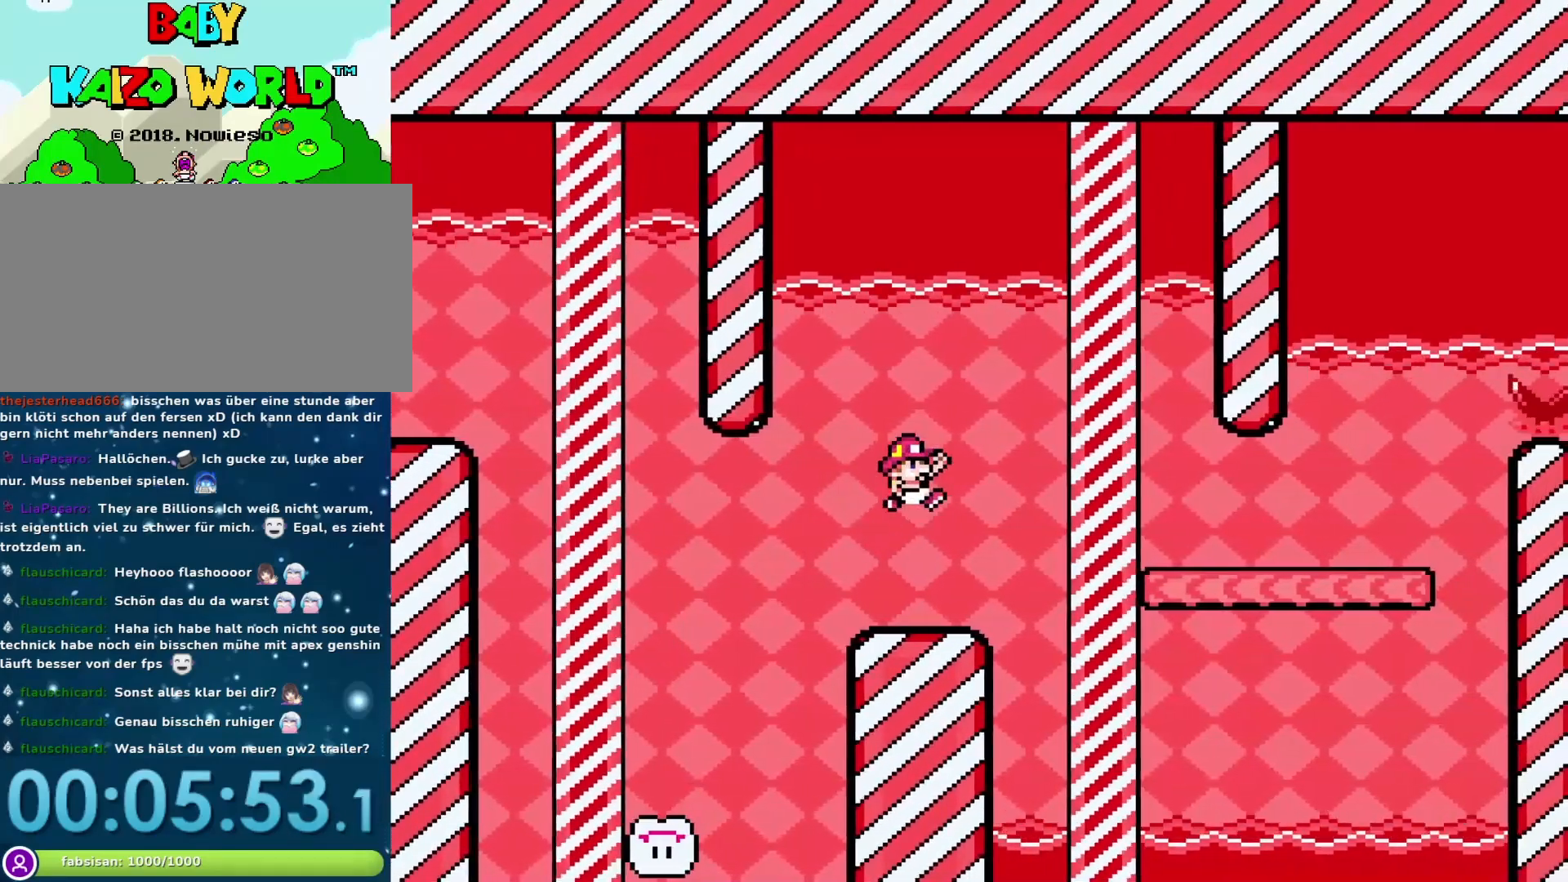
Gameplay with a controller (Nintendo layout); each line is a JSON object with the inputs held at the frame after it (dt_ms = milliseconds from this image to that frame). "events" lists button and stick changes between this image and that frame as [ms after this image, input, new state], when the widget could be followed in between. Not read: L3 R3.
{"dt_ms": 500, "buttons": ["Y", "DPAD_RIGHT"], "events": []}
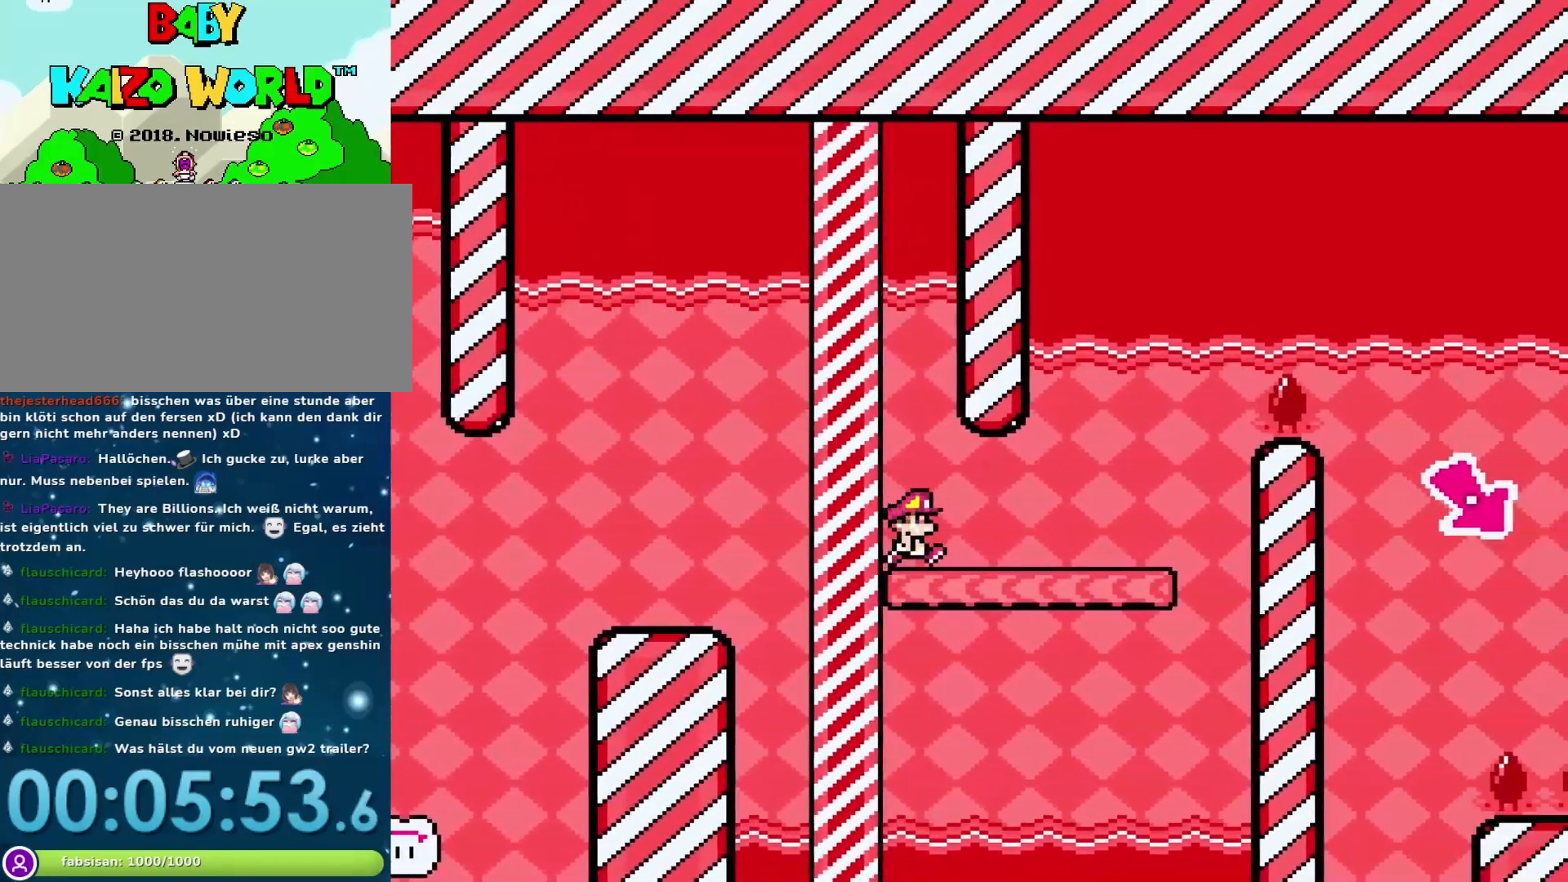
{"dt_ms": 500, "buttons": ["B", "Y", "DPAD_RIGHT"], "events": [[83, "B", "down"]]}
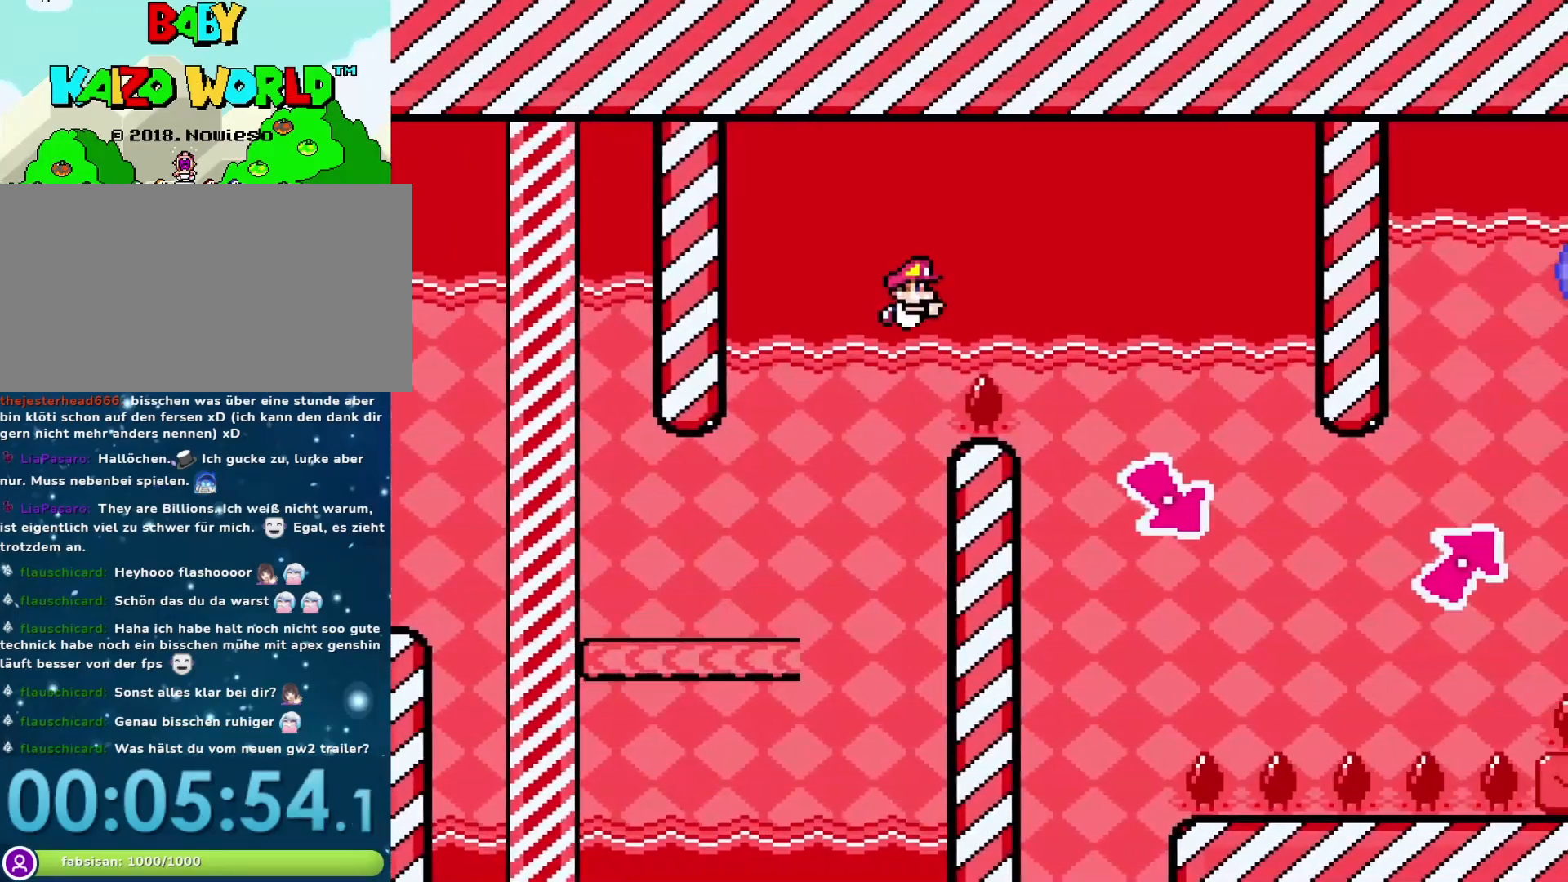
{"dt_ms": 500, "buttons": ["Y", "DPAD_RIGHT"], "events": [[83, "B", "up"]]}
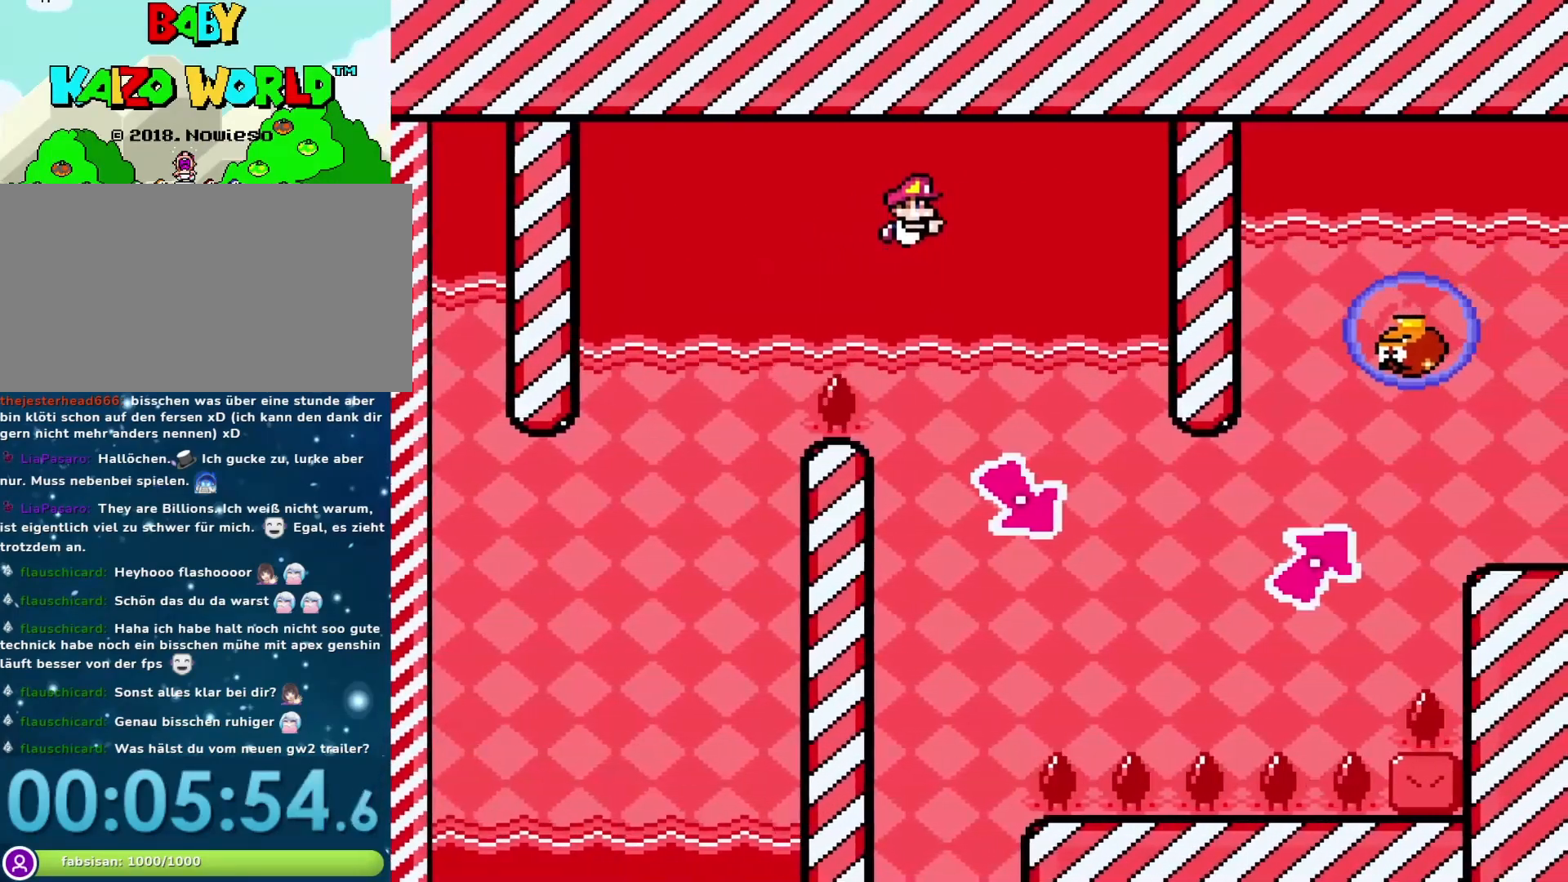
{"dt_ms": 500, "buttons": ["Y", "DPAD_DOWN"], "events": [[467, "DPAD_DOWN", "down"], [467, "DPAD_RIGHT", "up"]]}
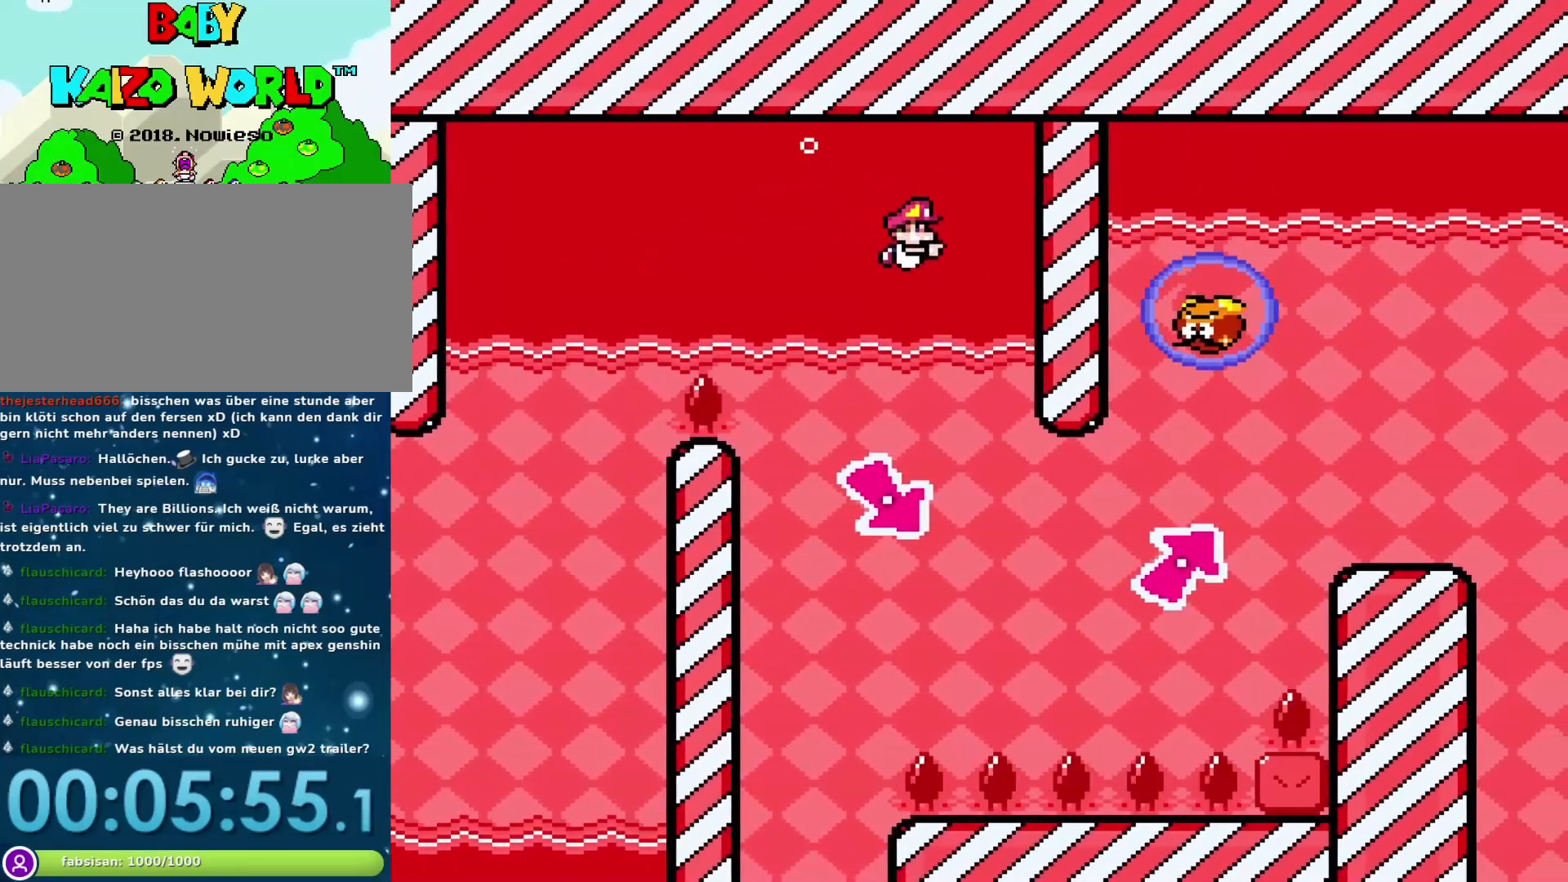
{"dt_ms": 500, "buttons": ["Y", "DPAD_DOWN"], "events": [[250, "B", "down"], [383, "B", "up"]]}
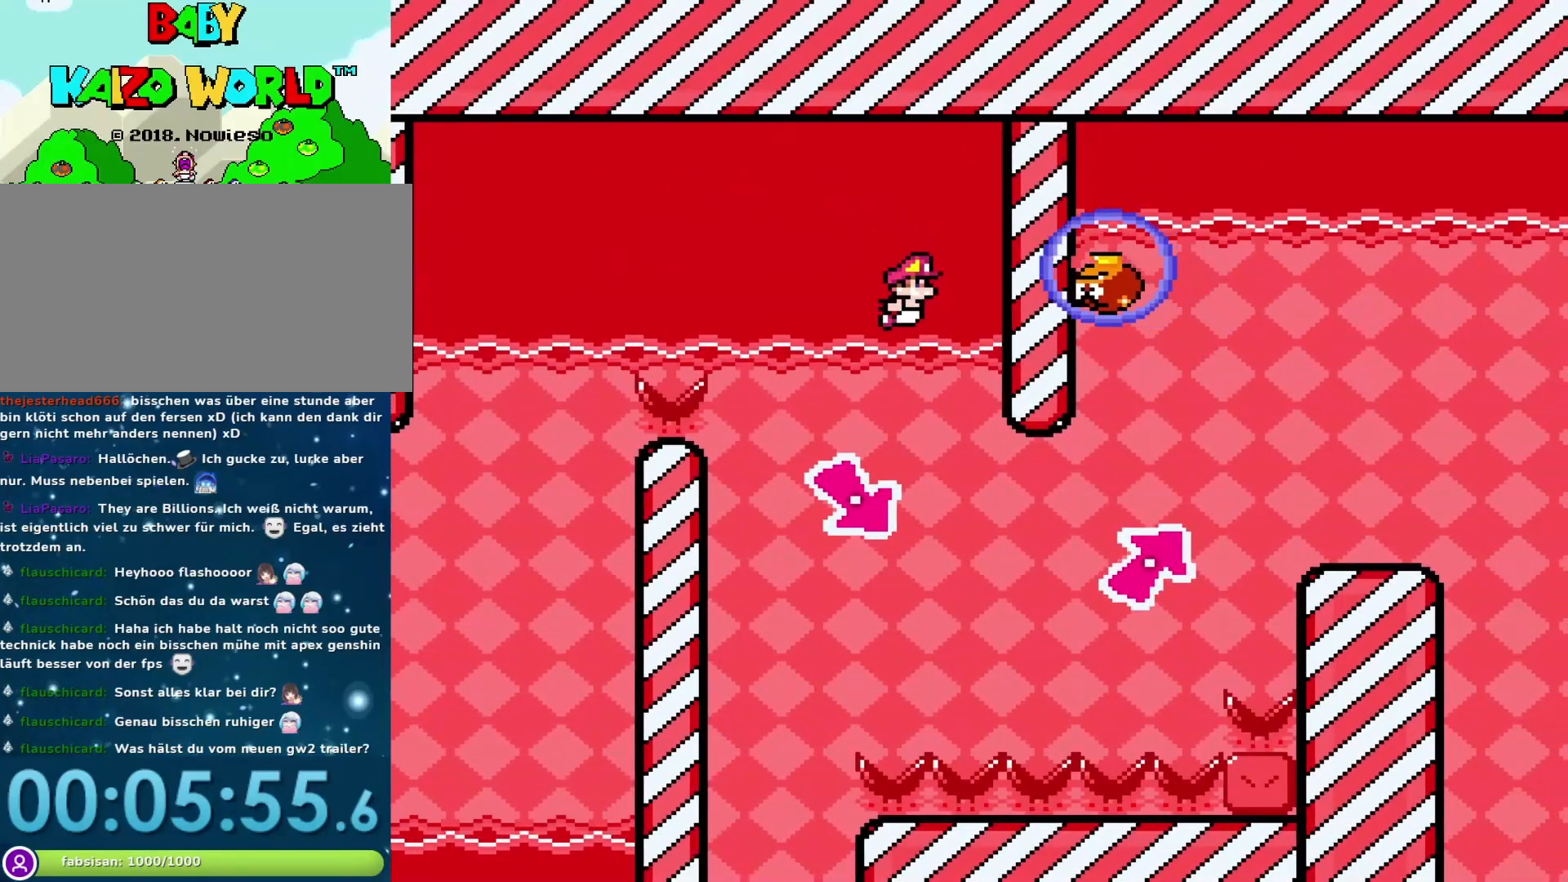
{"dt_ms": 500, "buttons": ["B", "Y", "DPAD_DOWN"], "events": [[500, "B", "down"]]}
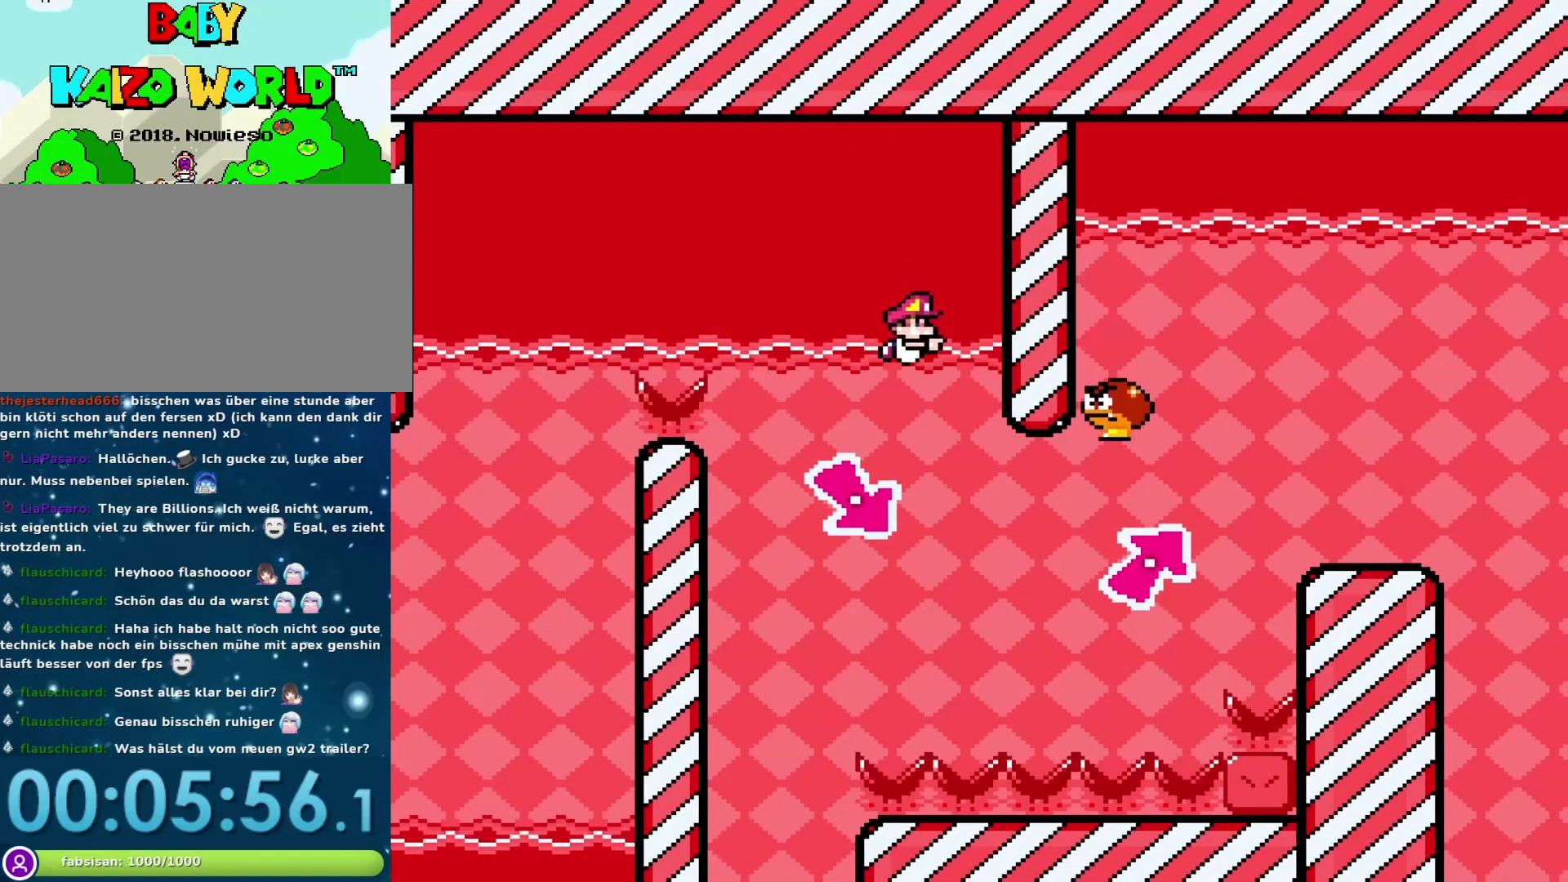
{"dt_ms": 500, "buttons": ["Y"], "events": [[133, "B", "up"], [450, "DPAD_DOWN", "up"]]}
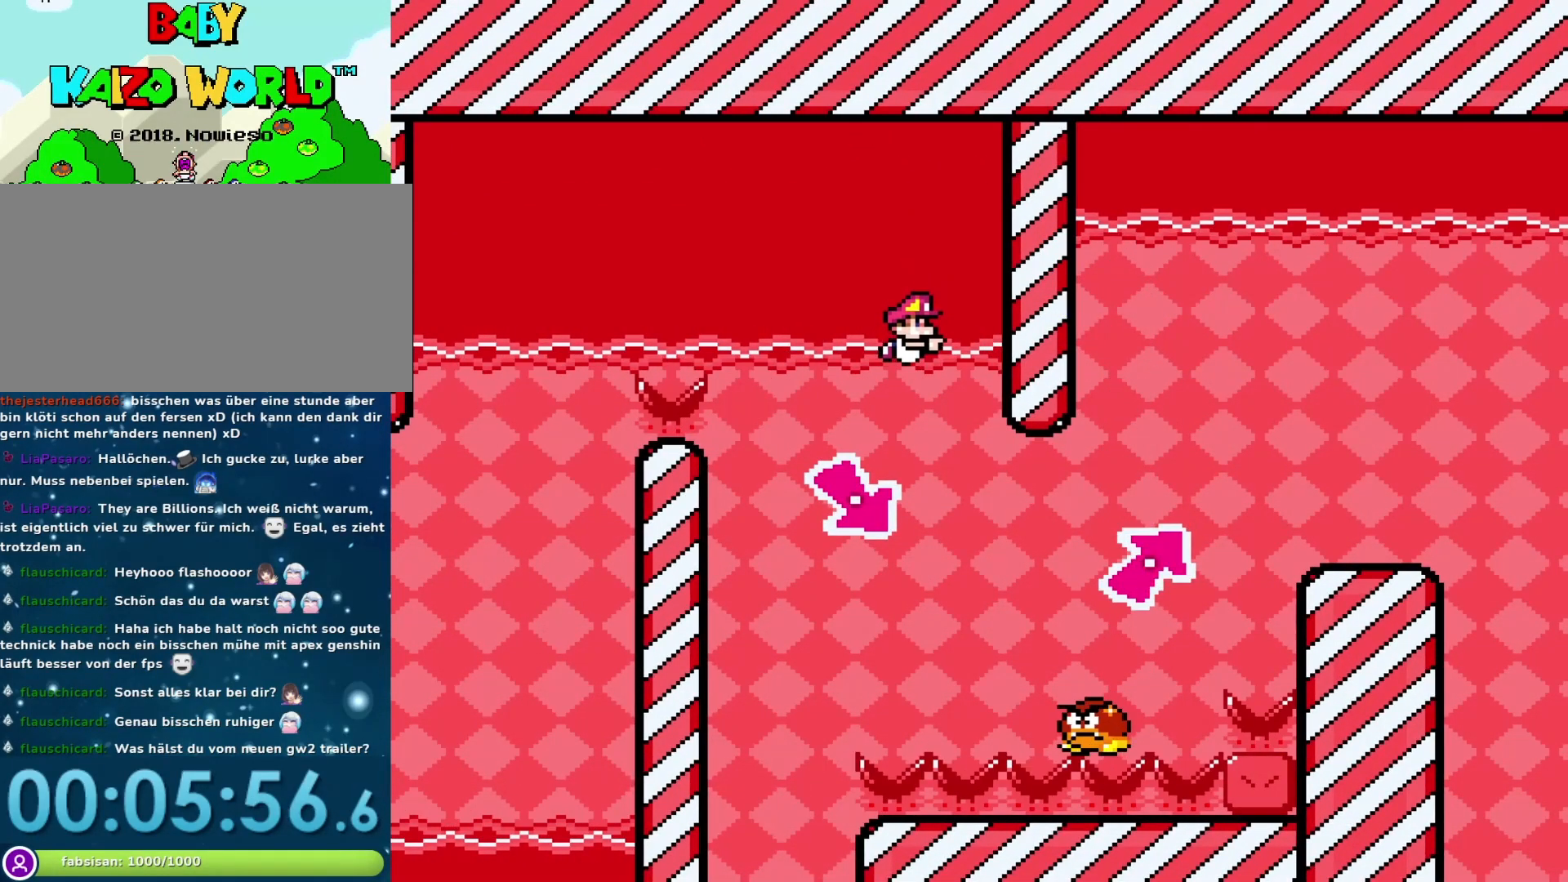
{"dt_ms": 500, "buttons": ["Y"], "events": [[67, "DPAD_RIGHT", "down"], [200, "DPAD_RIGHT", "up"], [317, "DPAD_RIGHT", "down"], [450, "DPAD_RIGHT", "up"]]}
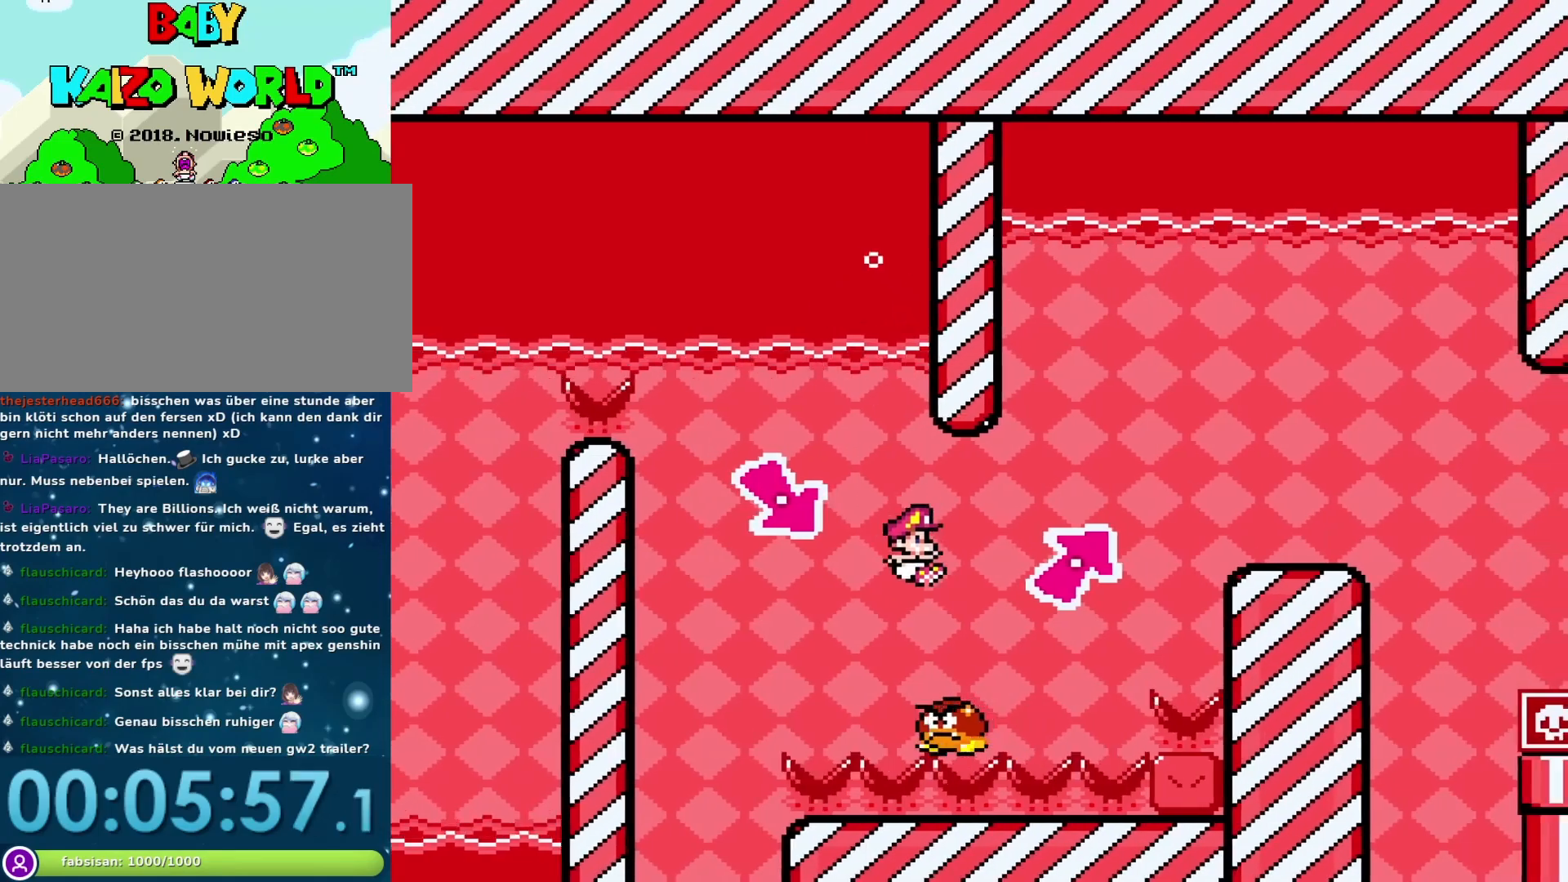
{"dt_ms": 500, "buttons": ["Y", "DPAD_RIGHT"], "events": [[50, "B", "down"], [117, "DPAD_RIGHT", "down"], [417, "B", "up"]]}
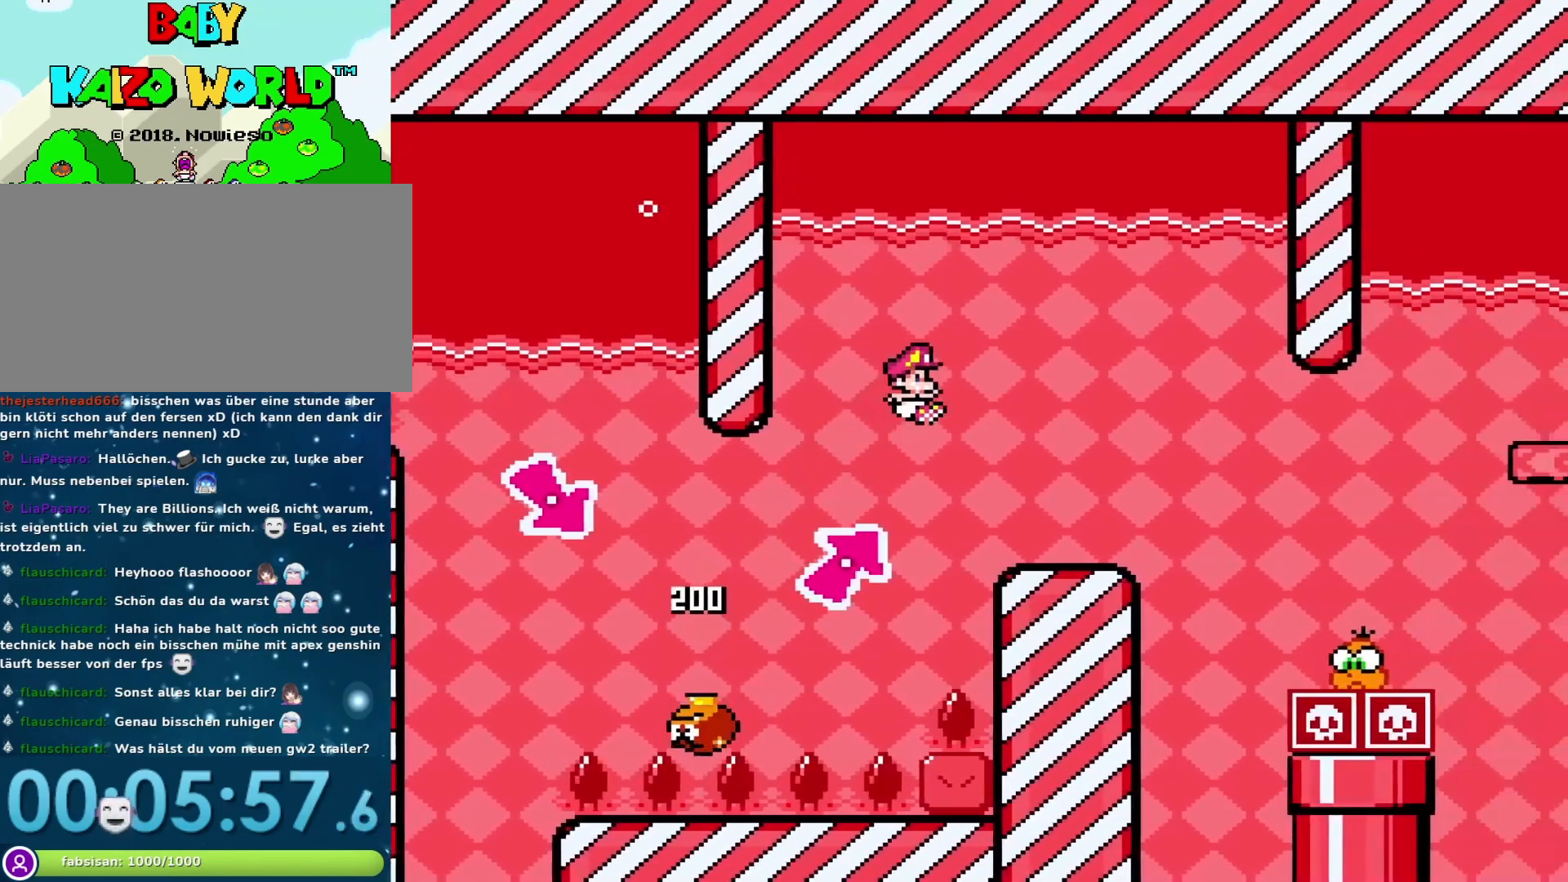
{"dt_ms": 500, "buttons": ["Y", "DPAD_RIGHT"], "events": [[100, "DPAD_RIGHT", "up"], [133, "DPAD_LEFT", "down"], [267, "DPAD_LEFT", "up"], [317, "DPAD_RIGHT", "down"], [383, "B", "down"], [467, "B", "up"]]}
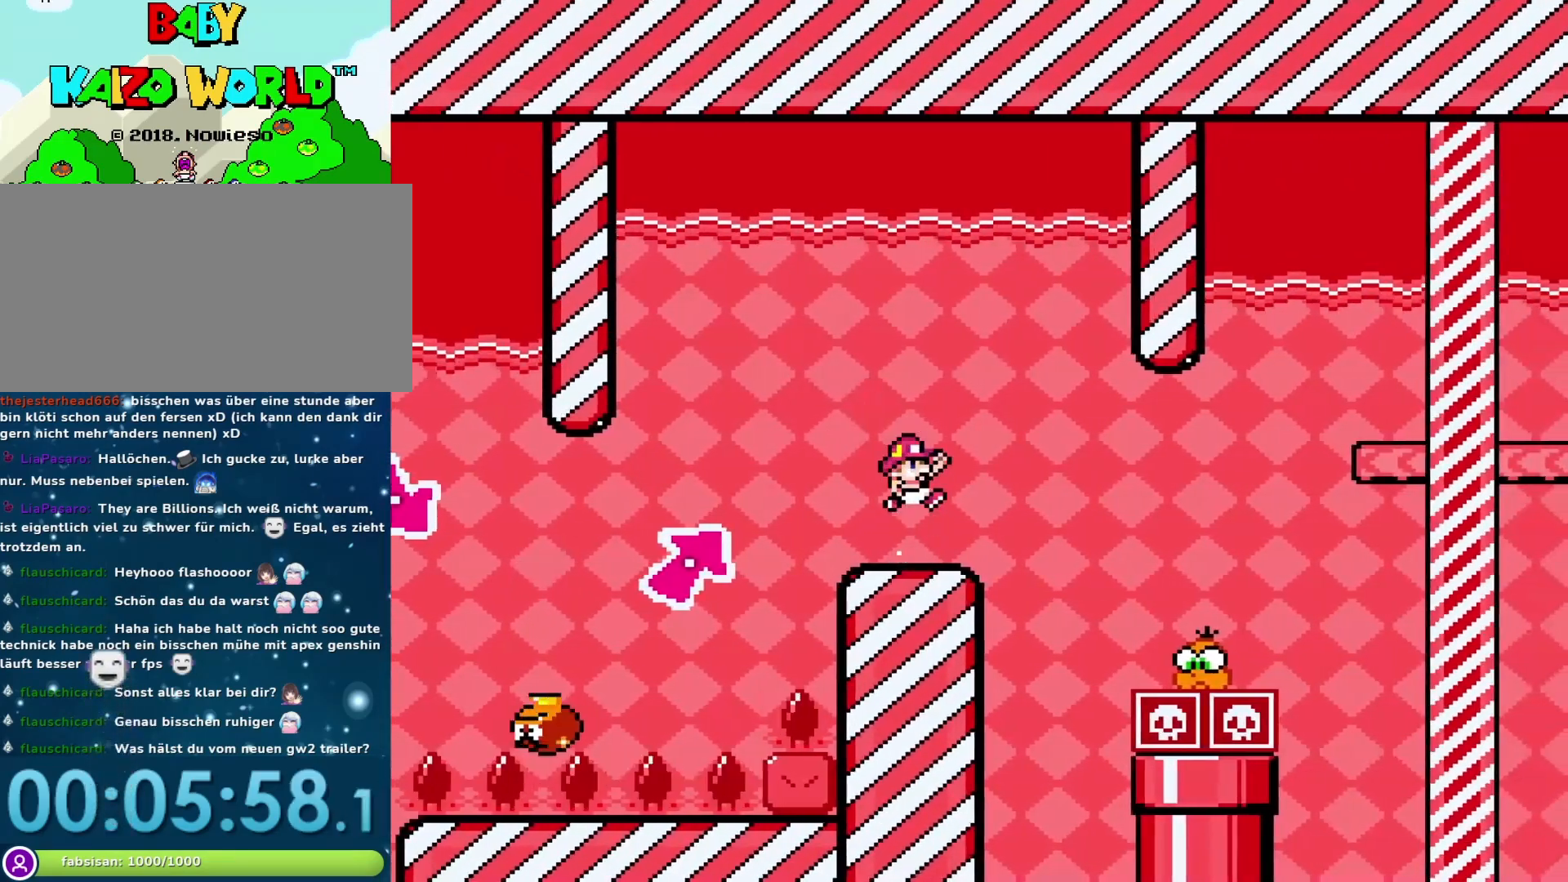
{"dt_ms": 500, "buttons": ["B", "Y", "DPAD_RIGHT"], "events": [[383, "B", "down"]]}
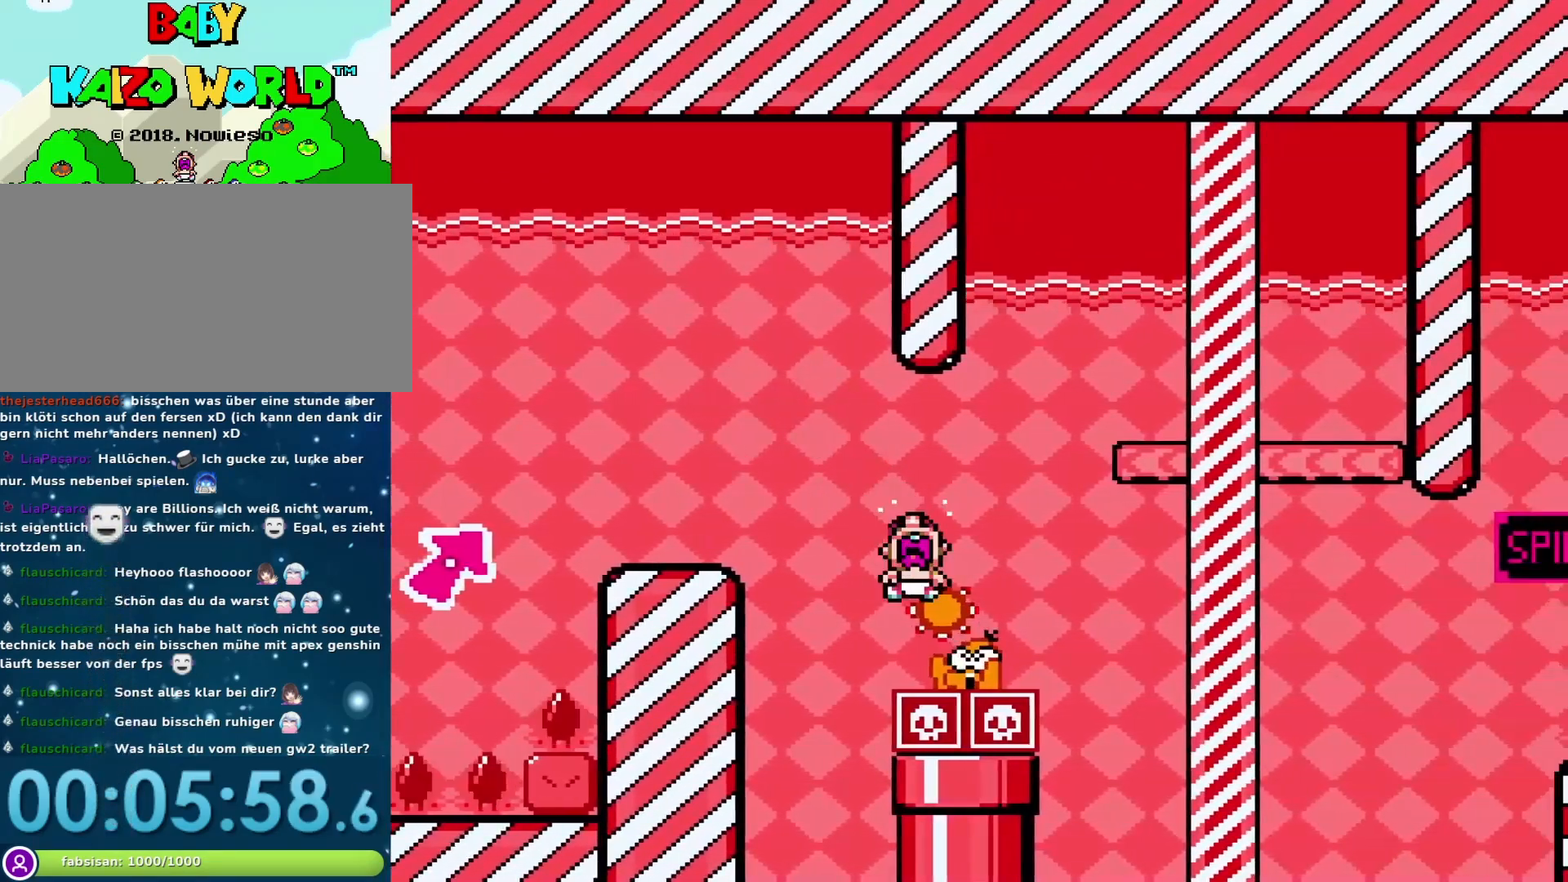
{"dt_ms": 500, "buttons": [], "events": [[383, "B", "up"], [450, "DPAD_RIGHT", "up"], [450, "Y", "up"]]}
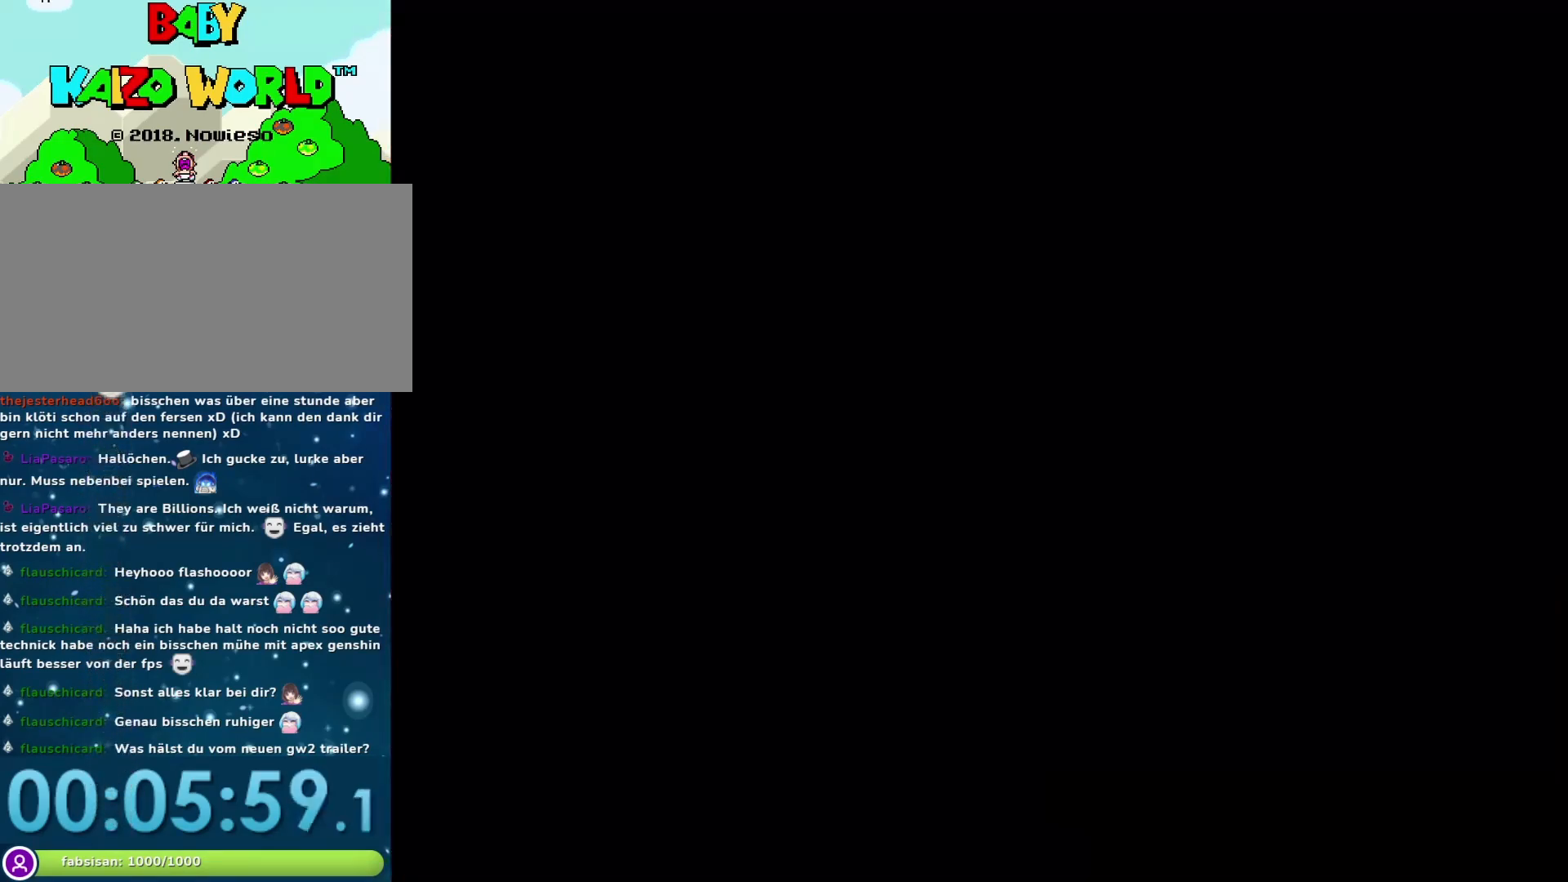
{"dt_ms": 1000, "buttons": ["Y"], "events": [[217, "DPAD_RIGHT", "down"], [283, "Y", "down"], [383, "DPAD_RIGHT", "up"], [533, "L1", "down"], [583, "L1", "up"]]}
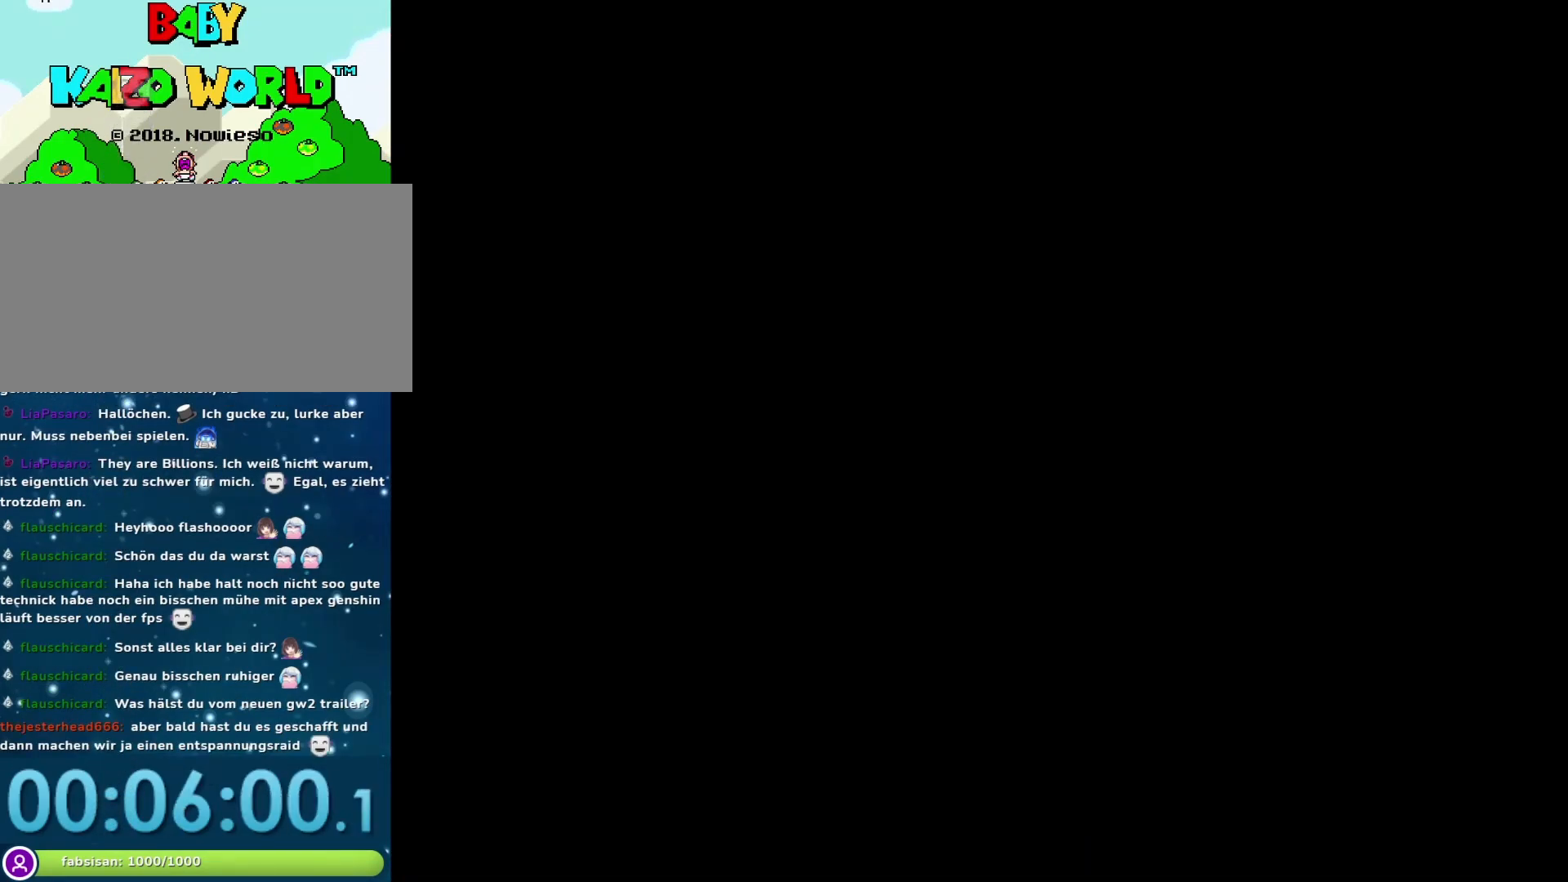
{"dt_ms": 500, "buttons": ["Y"], "events": []}
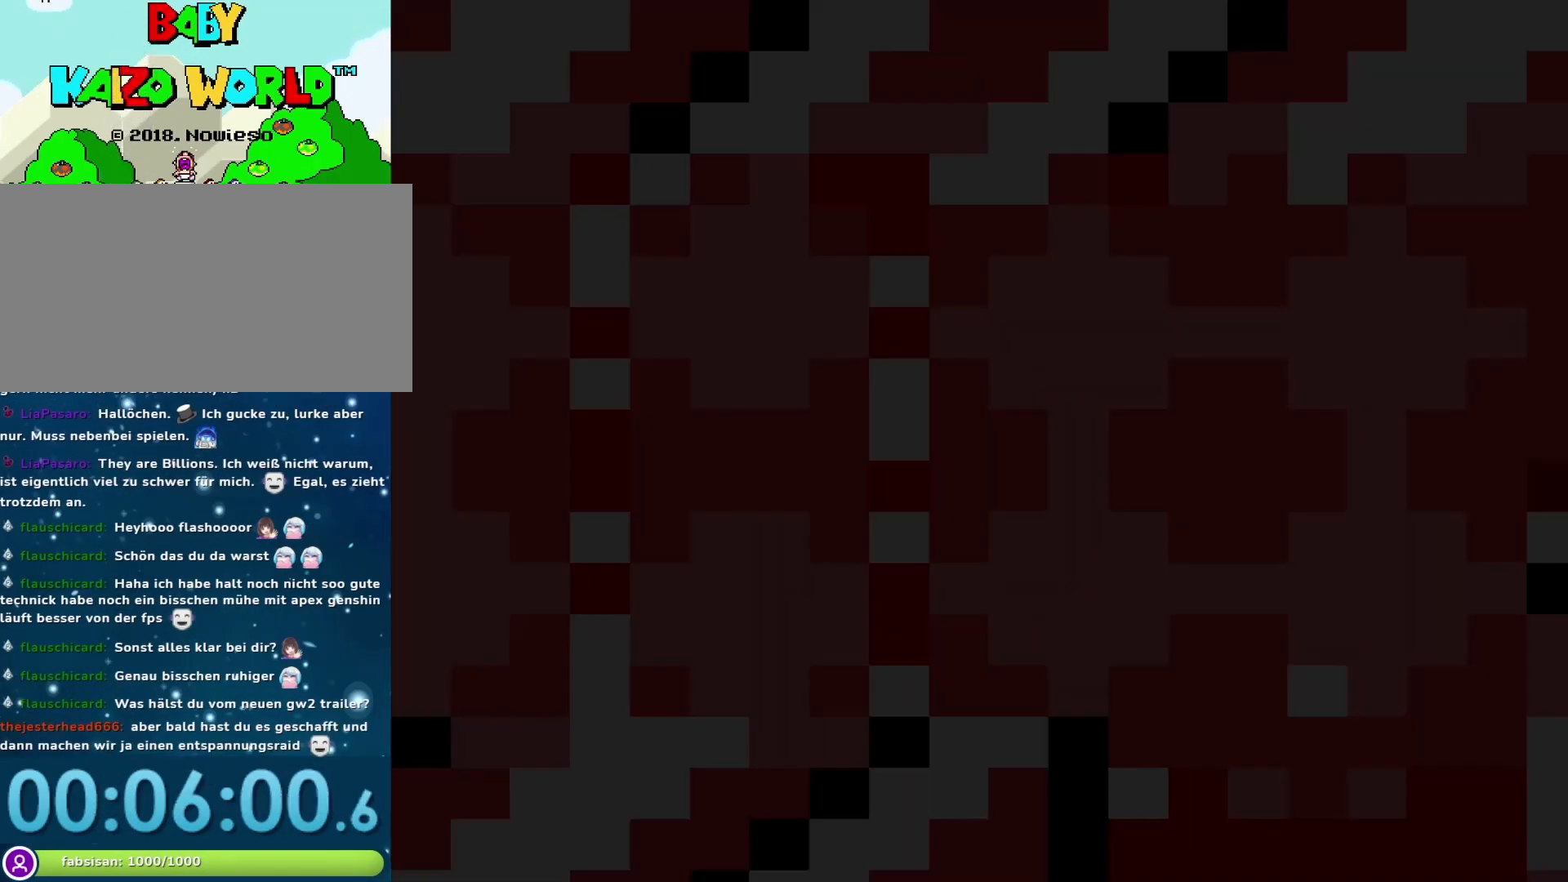
{"dt_ms": 500, "buttons": ["Y", "DPAD_RIGHT"], "events": [[500, "DPAD_RIGHT", "down"]]}
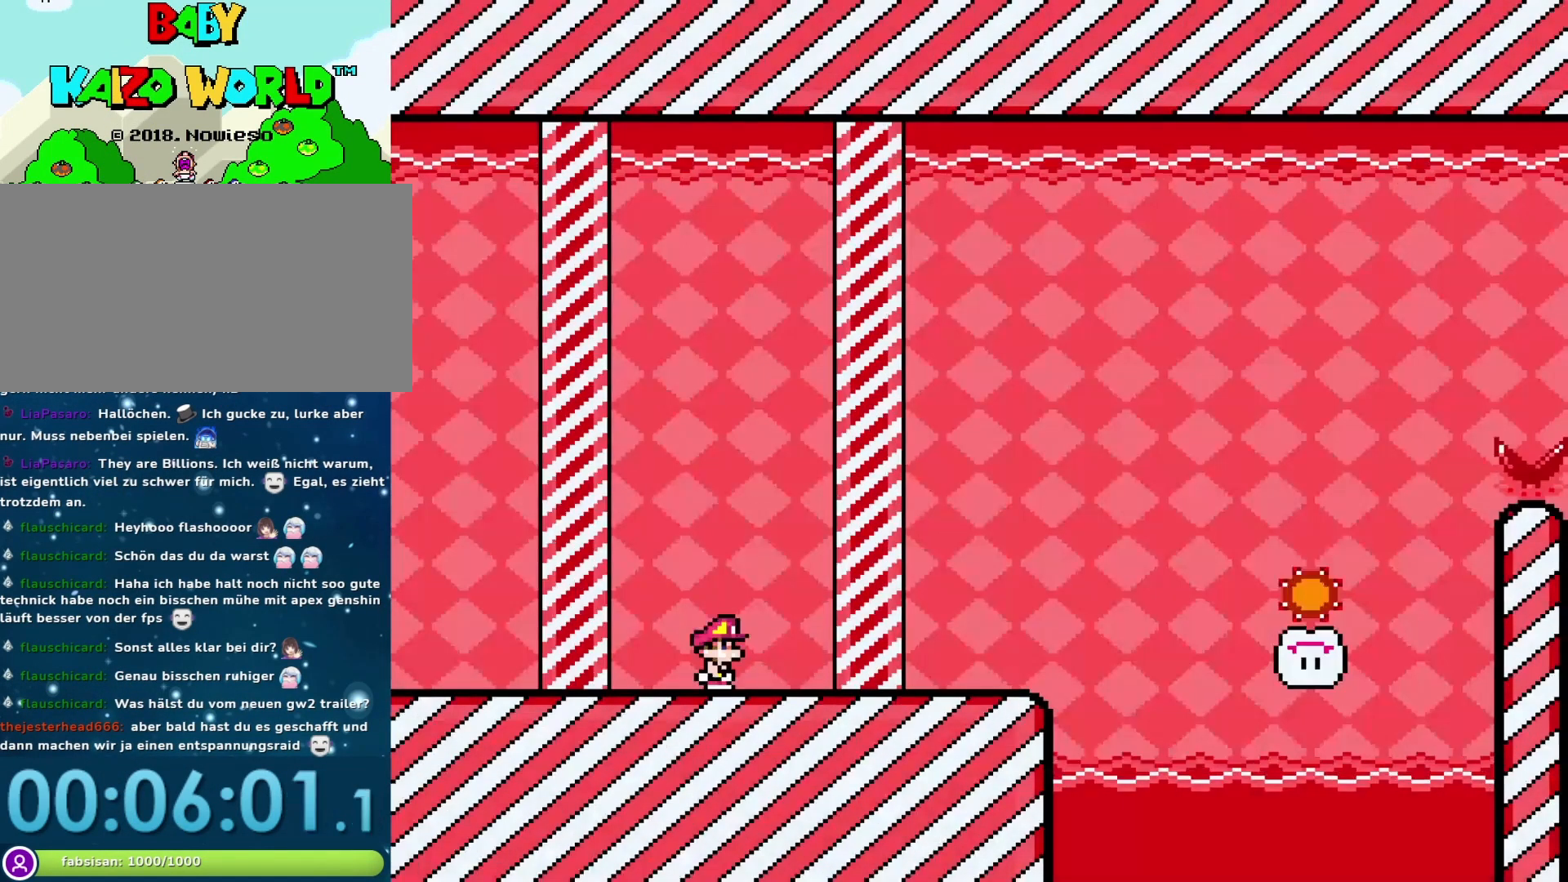
{"dt_ms": 500, "buttons": ["X", "DPAD_RIGHT"], "events": [[317, "Y", "up"], [417, "X", "down"]]}
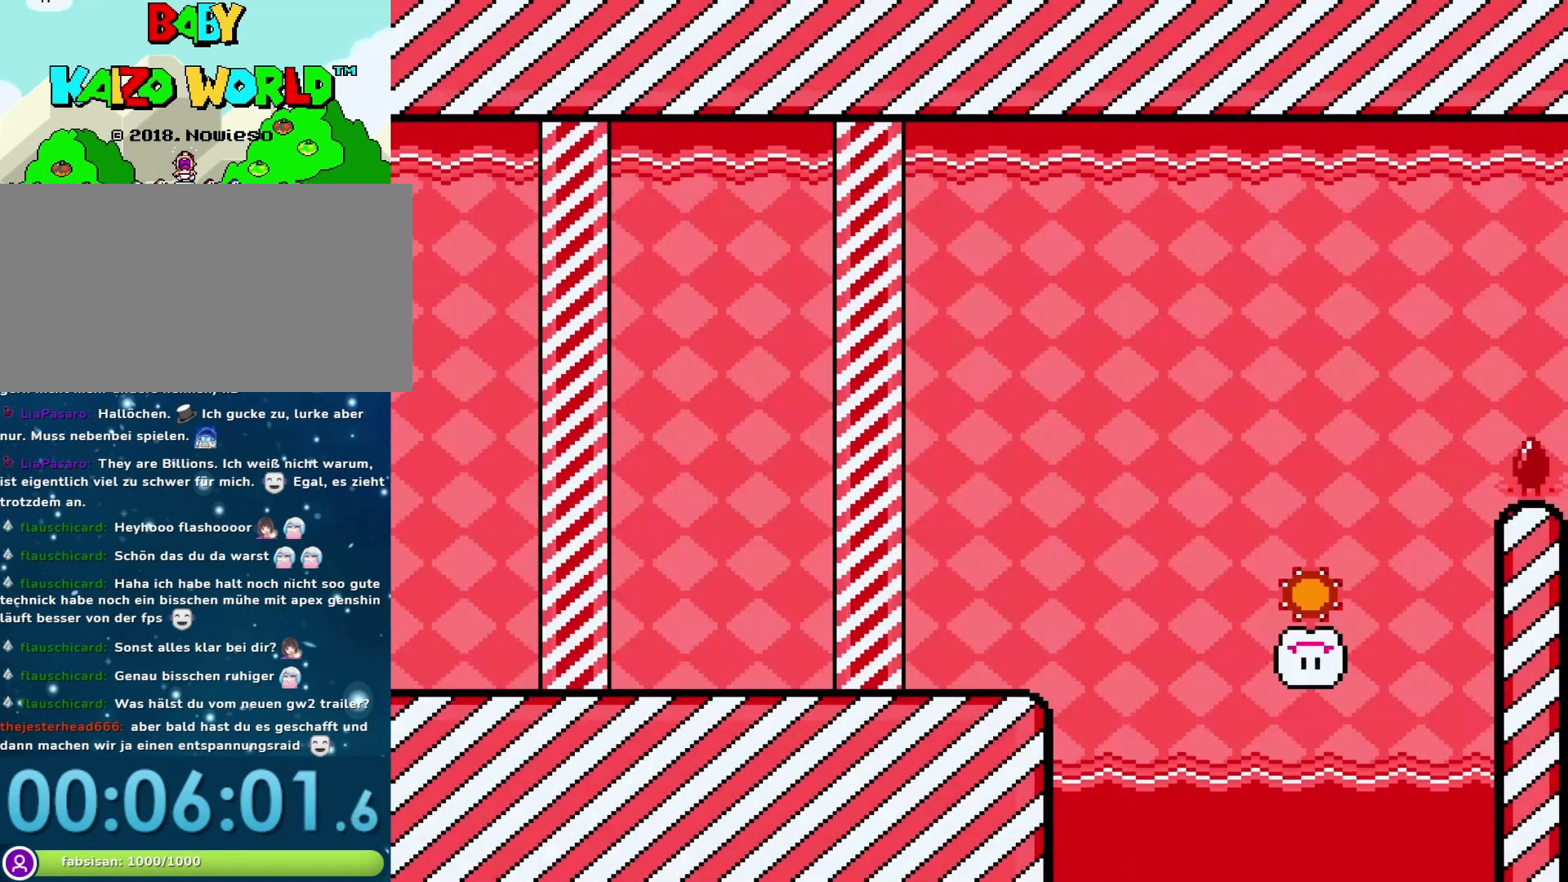
{"dt_ms": 500, "buttons": ["A", "X", "DPAD_RIGHT"], "events": [[67, "A", "down"], [267, "A", "up"], [450, "A", "down"]]}
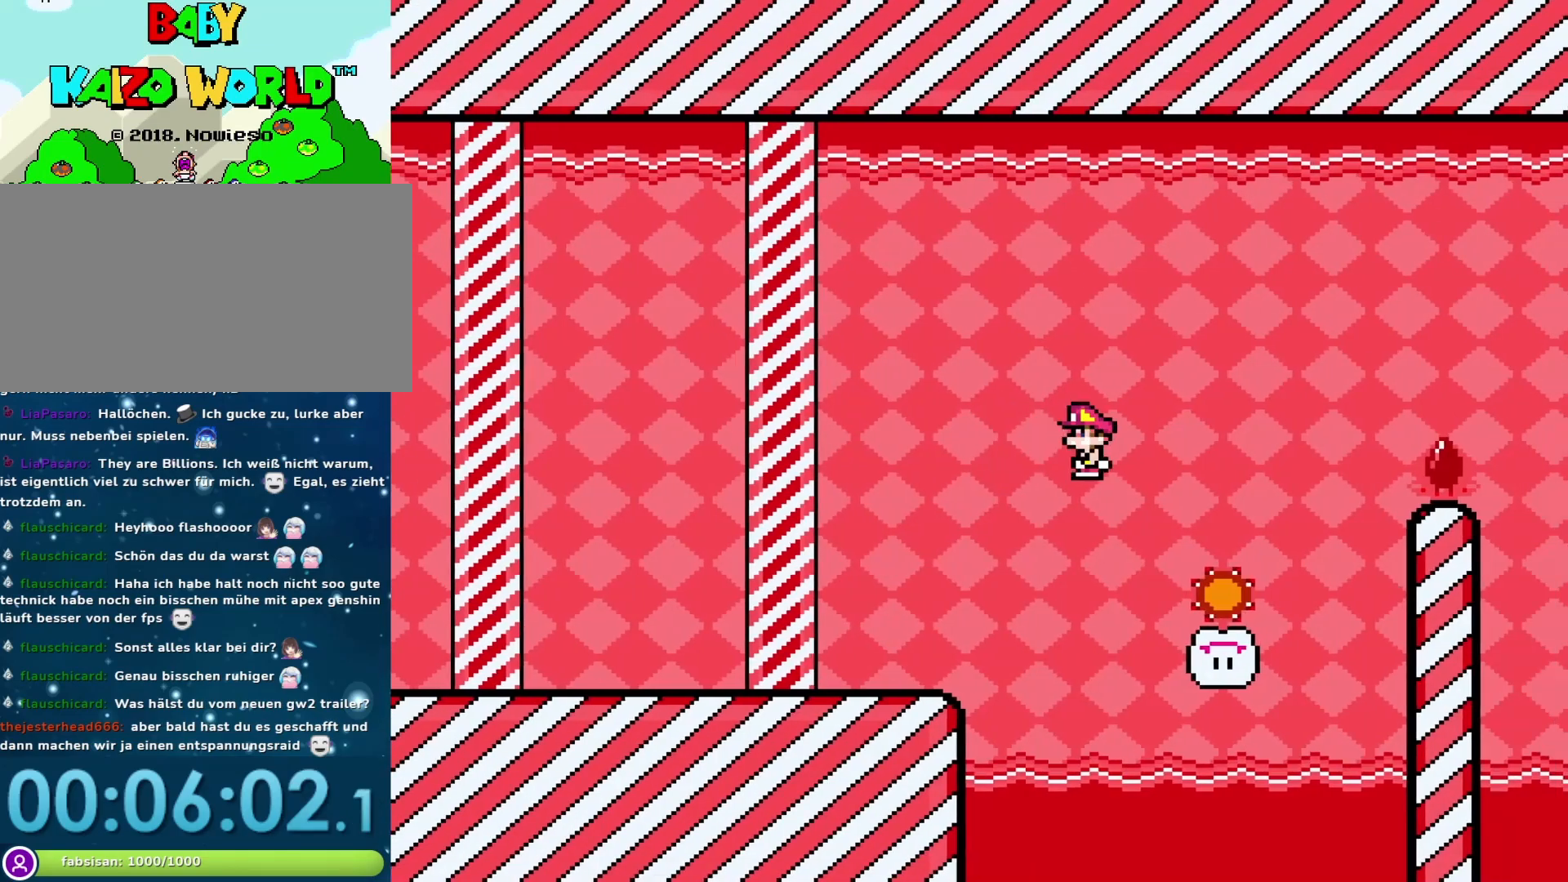
{"dt_ms": 500, "buttons": ["A", "X", "DPAD_RIGHT"], "events": []}
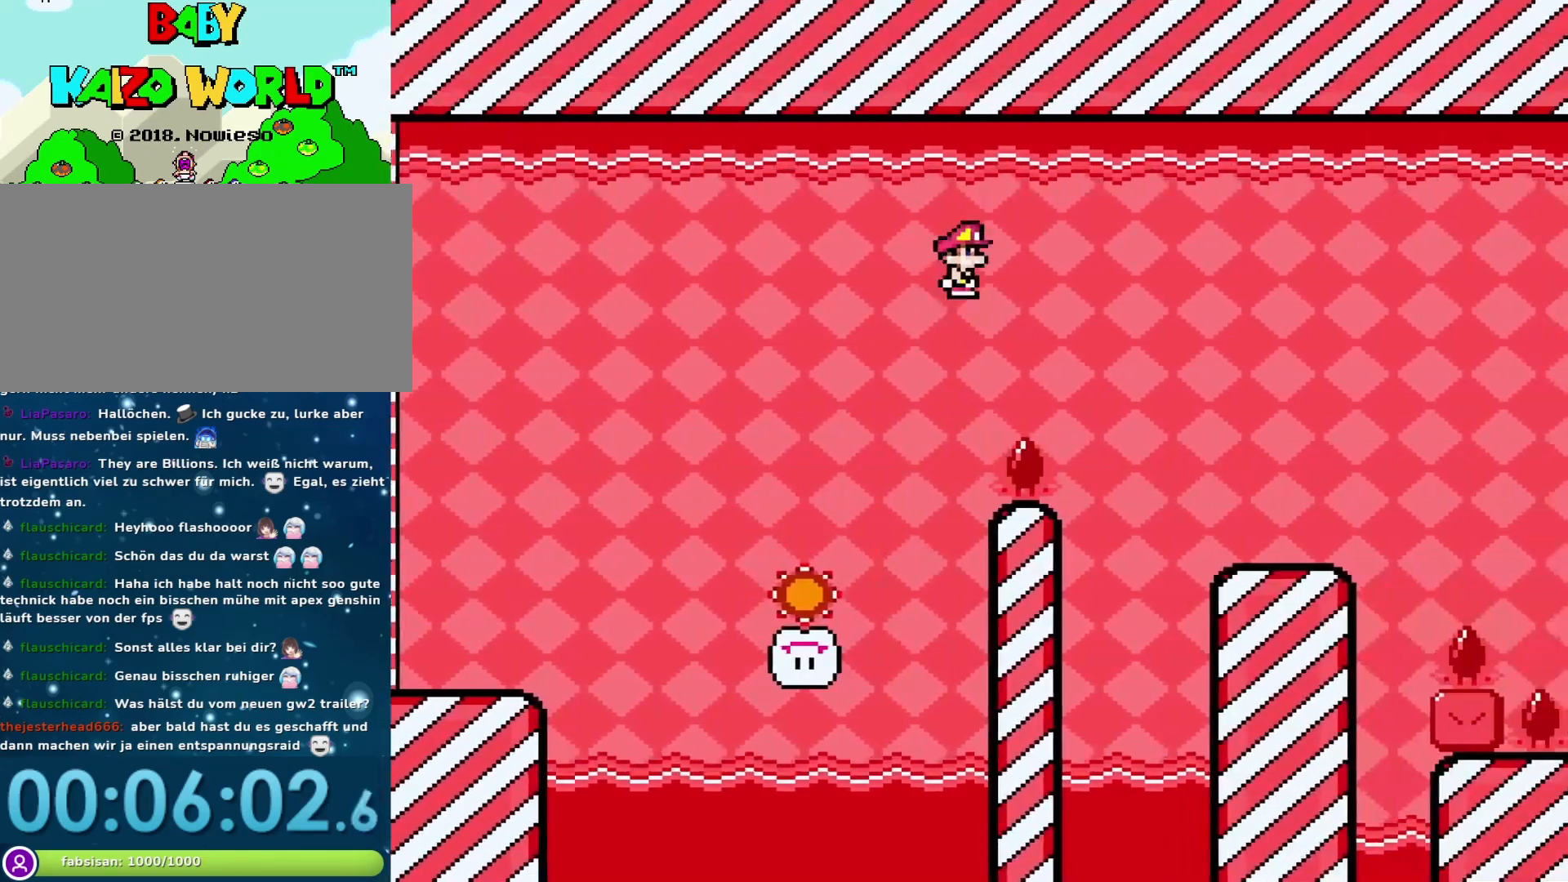
{"dt_ms": 500, "buttons": ["Y", "DPAD_LEFT"], "events": [[100, "A", "up"], [283, "X", "up"], [317, "Y", "down"], [383, "DPAD_RIGHT", "up"], [417, "DPAD_LEFT", "down"]]}
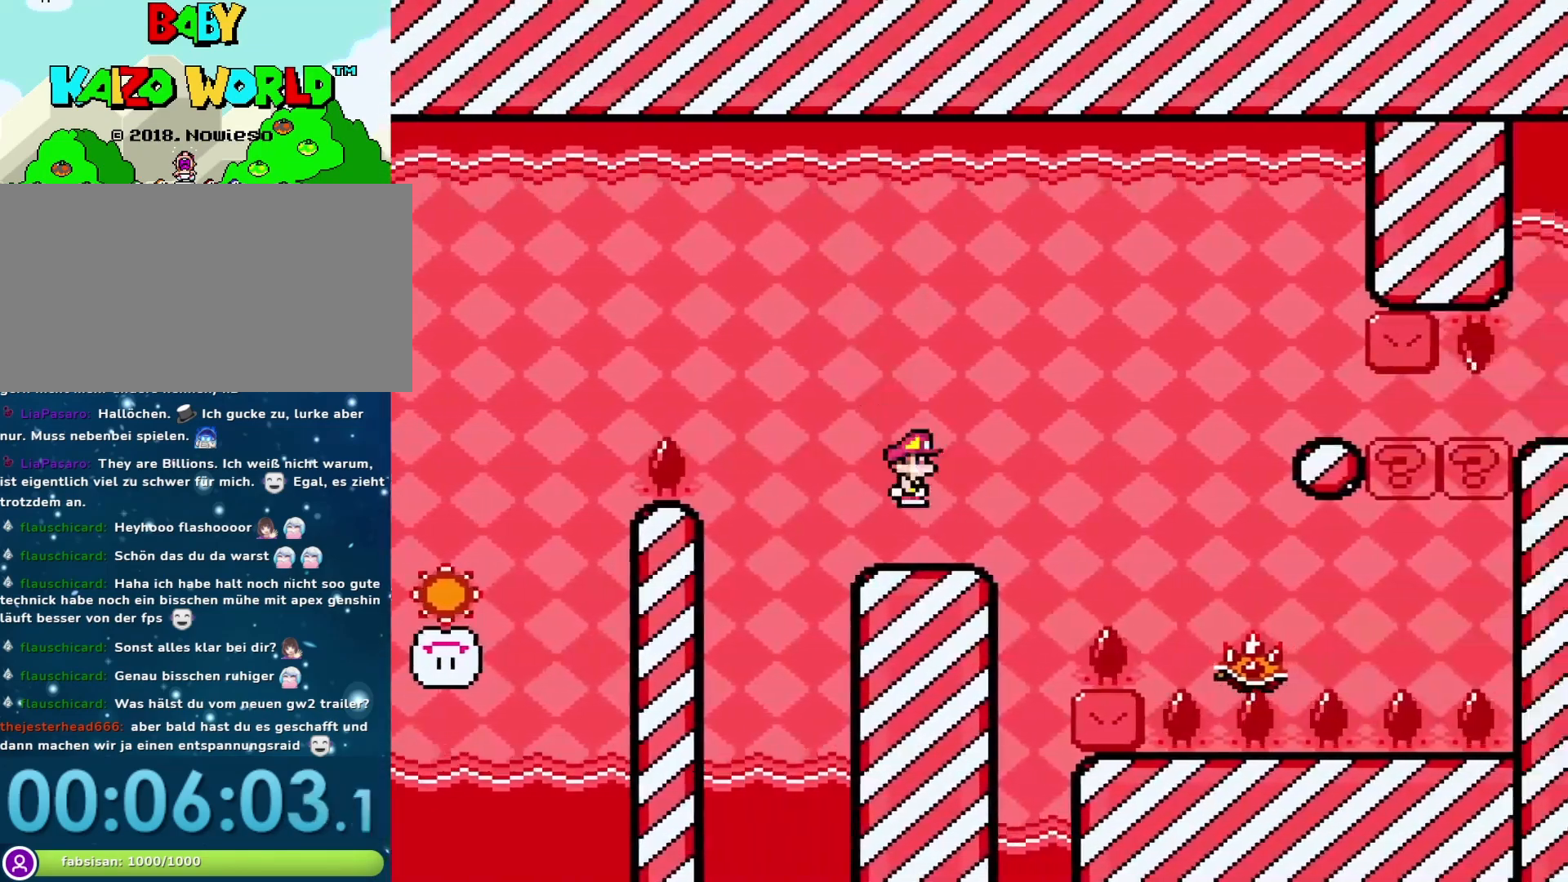
{"dt_ms": 500, "buttons": ["A", "X", "DPAD_RIGHT"], "events": [[33, "DPAD_LEFT", "up"], [117, "Y", "up"], [167, "X", "down"], [200, "DPAD_RIGHT", "down"], [300, "A", "down"]]}
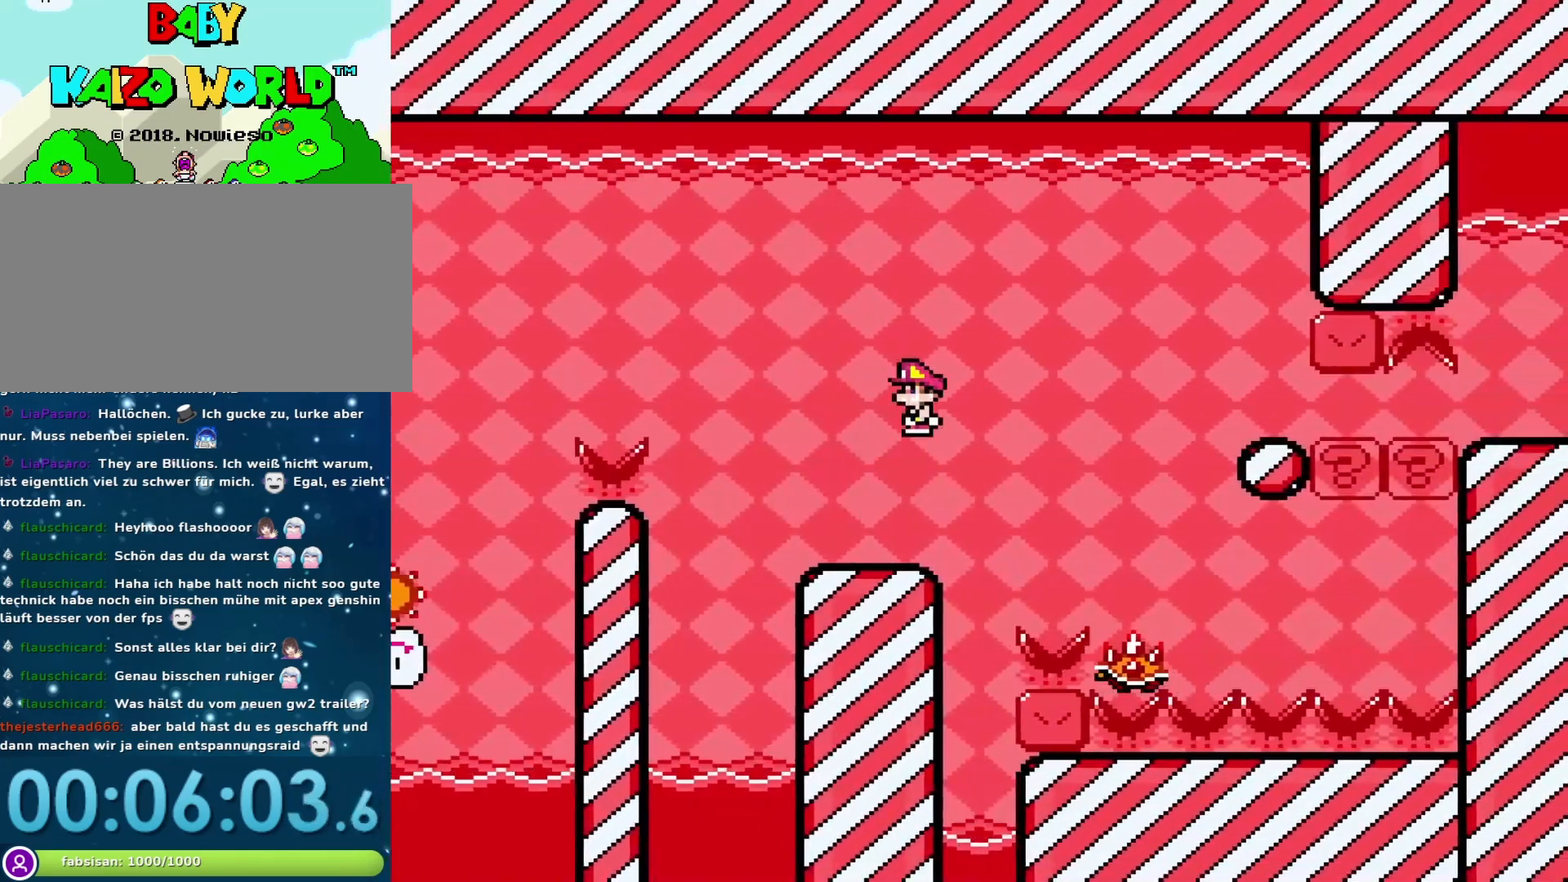
{"dt_ms": 500, "buttons": ["X"], "events": [[150, "A", "up"], [300, "DPAD_RIGHT", "up"], [333, "DPAD_LEFT", "down"], [483, "DPAD_LEFT", "up"]]}
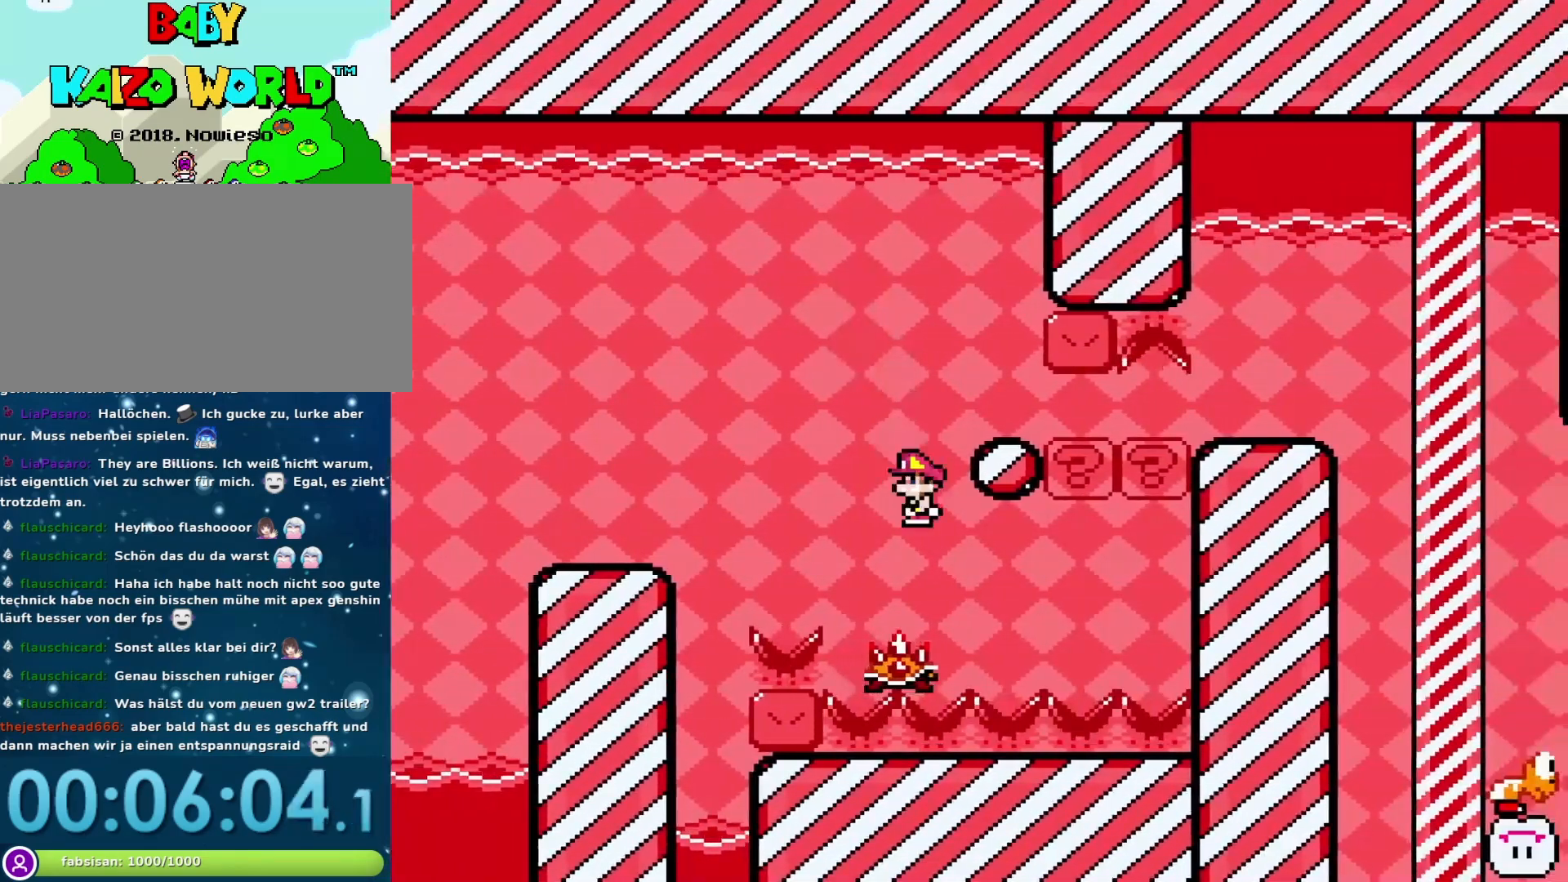
{"dt_ms": 500, "buttons": ["X"], "events": [[50, "DPAD_RIGHT", "down"], [183, "DPAD_RIGHT", "up"]]}
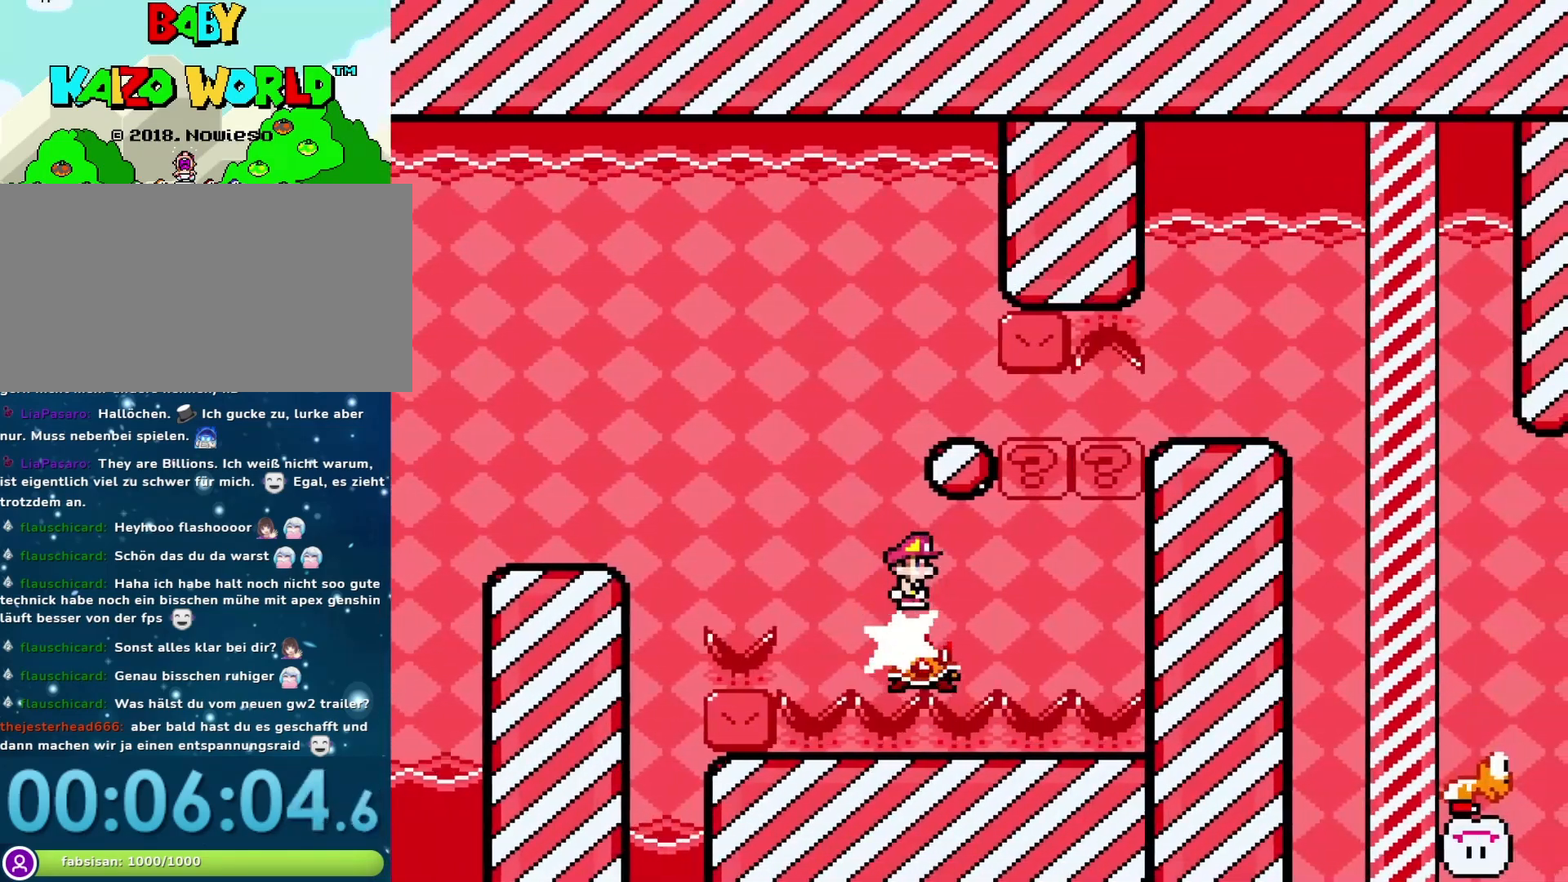
{"dt_ms": 500, "buttons": ["X"], "events": []}
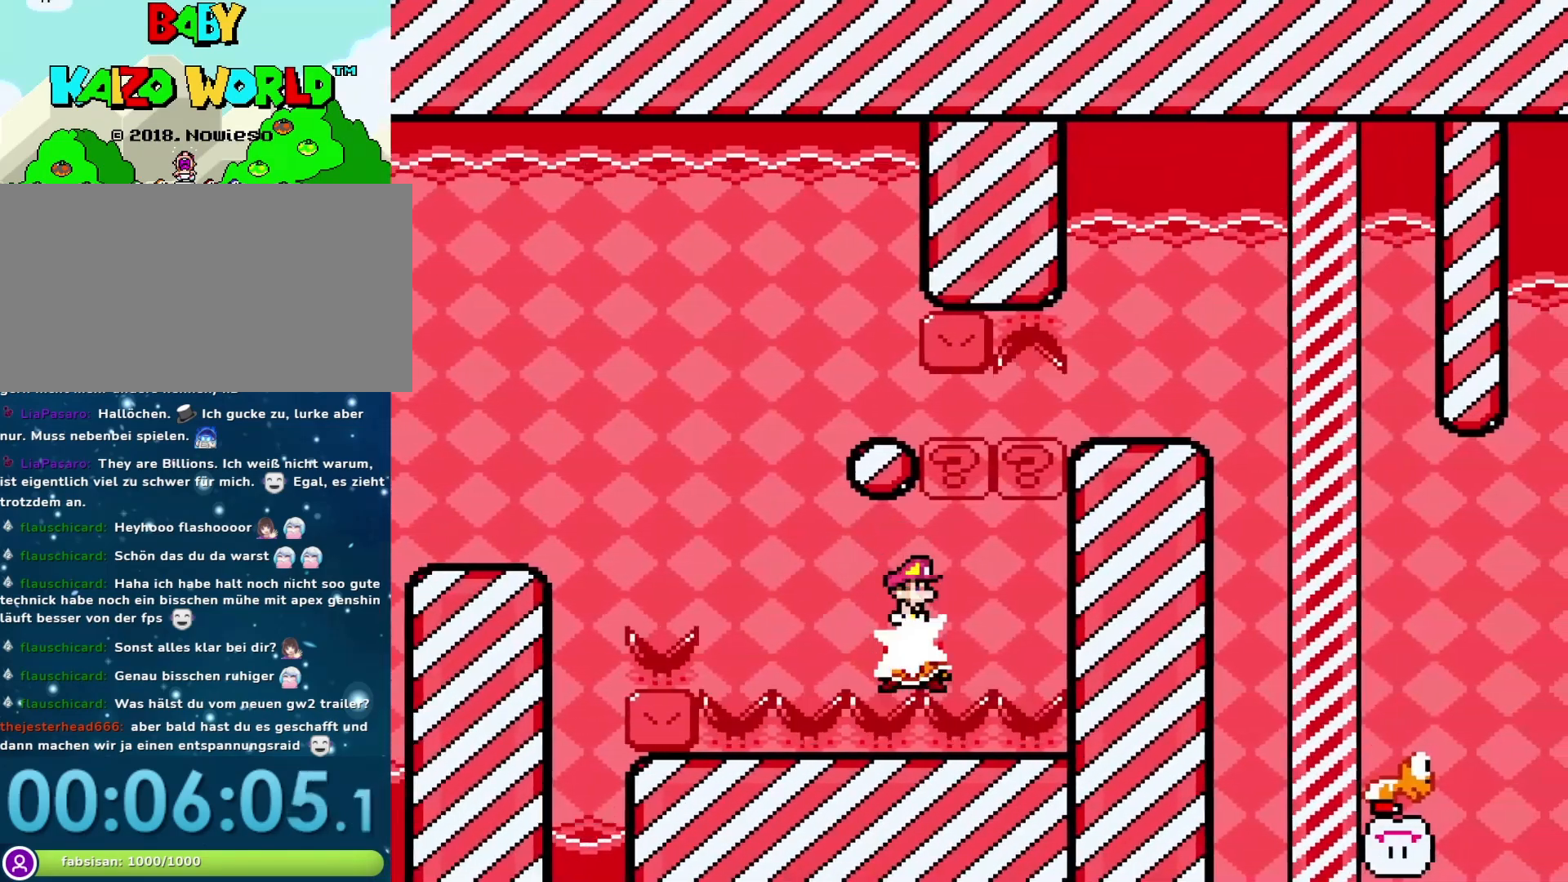
{"dt_ms": 500, "buttons": ["A", "X"], "events": [[150, "A", "down"]]}
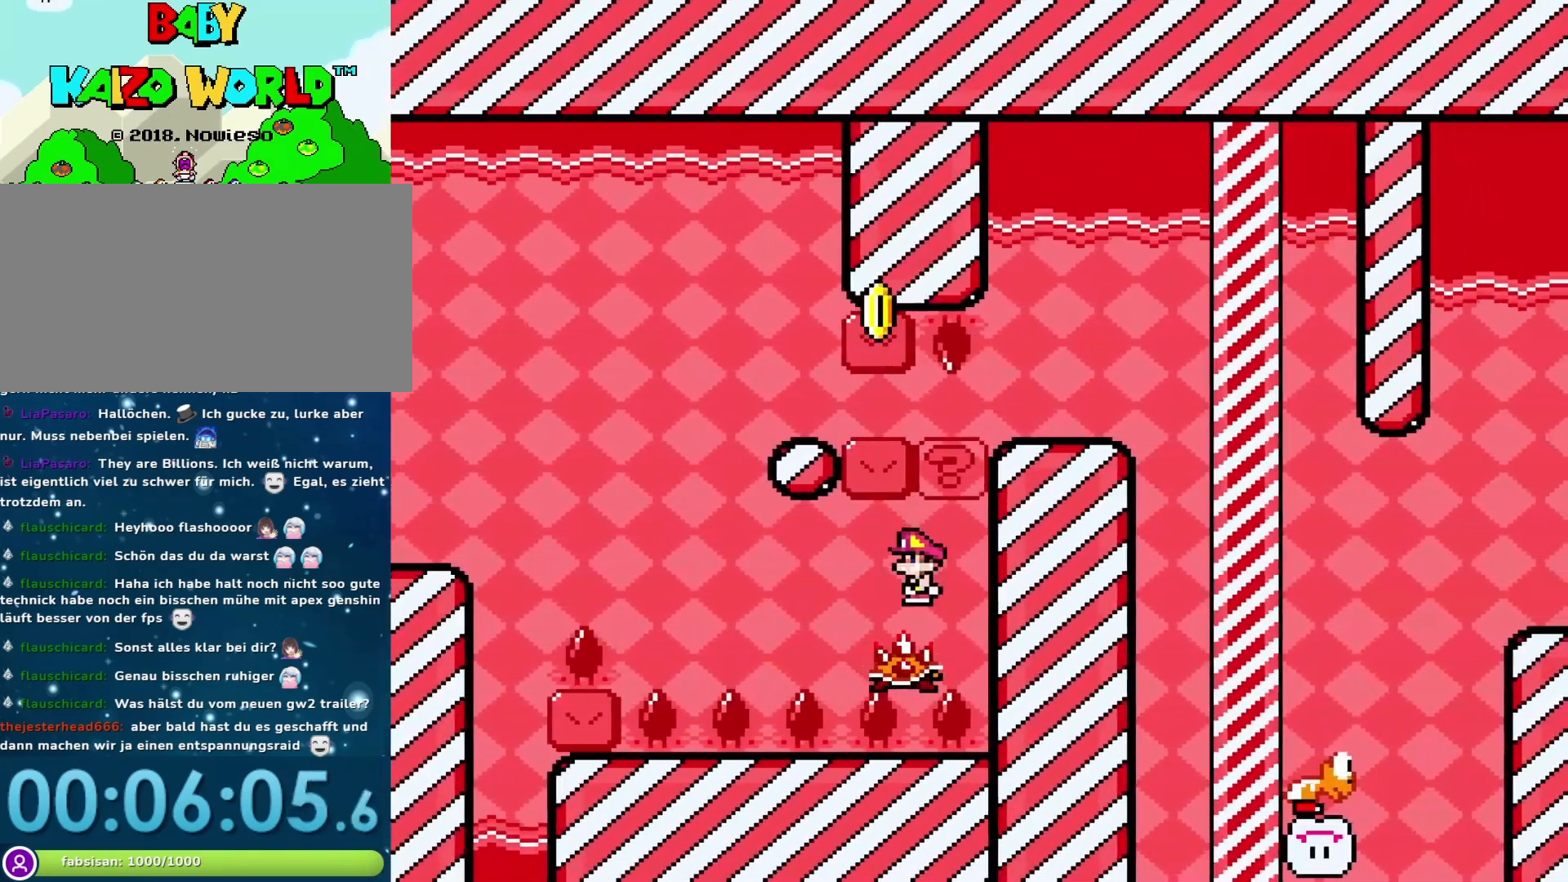
{"dt_ms": 500, "buttons": ["X"], "events": [[250, "A", "up"], [333, "DPAD_LEFT", "down"], [433, "DPAD_LEFT", "up"]]}